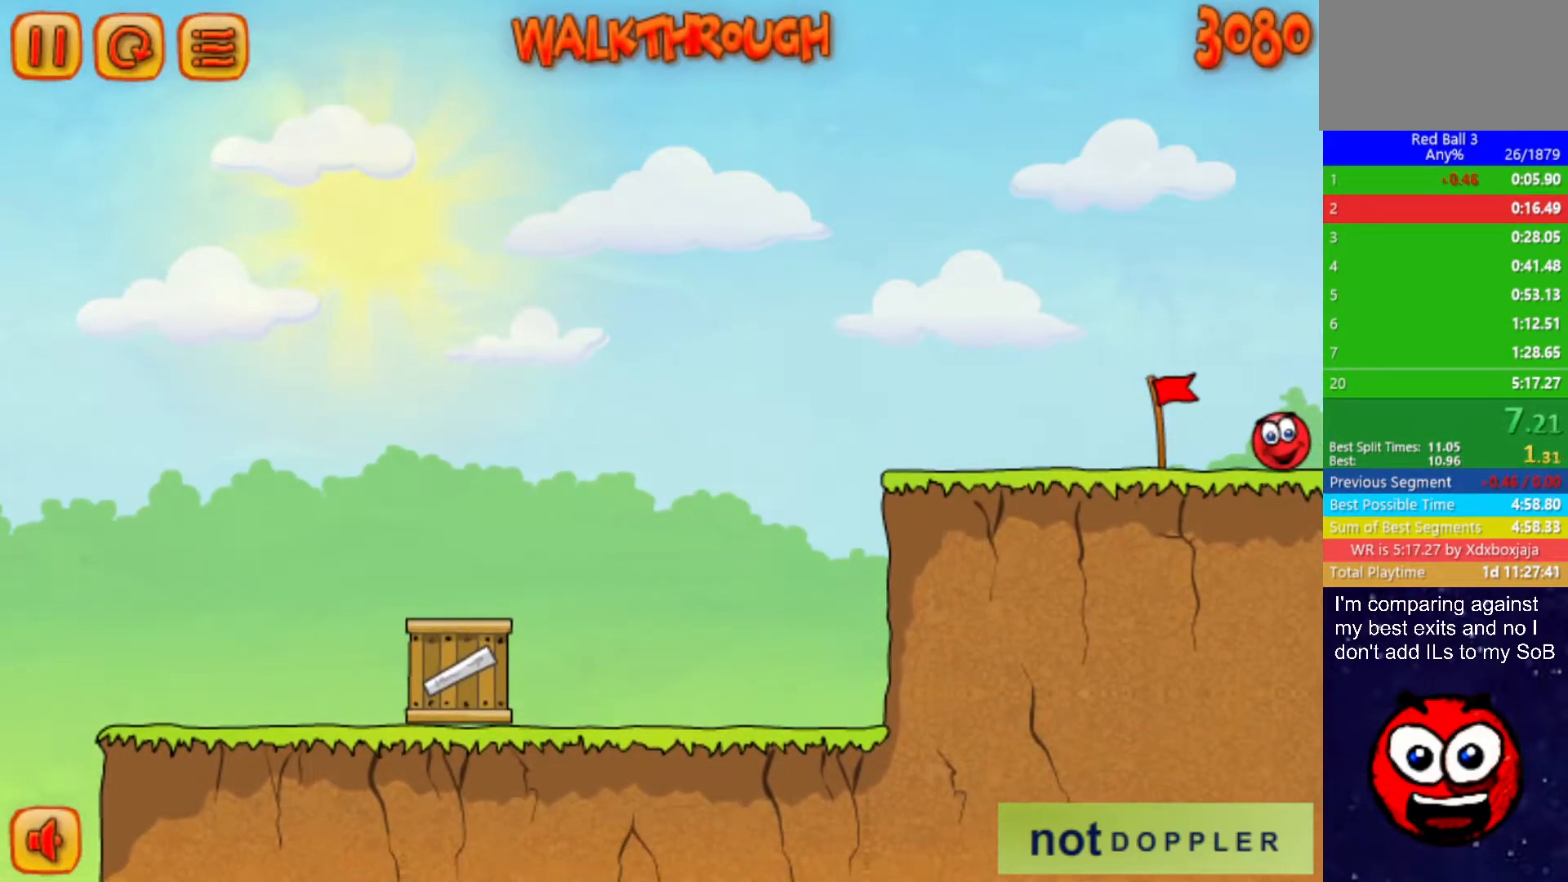
Gameplay with keyboard; each line is a JSON object with the keys held at the frame after it. "events" lists presses ("down") and releases ("up") of "down", "left", "p", "r", "right" and "up" between this image and that frame as [ms after this image, input, new state], when the widget could be followed in between. No other keys are recorded. Mouse input is not recorded.
{"keys": ["right"], "events": []}
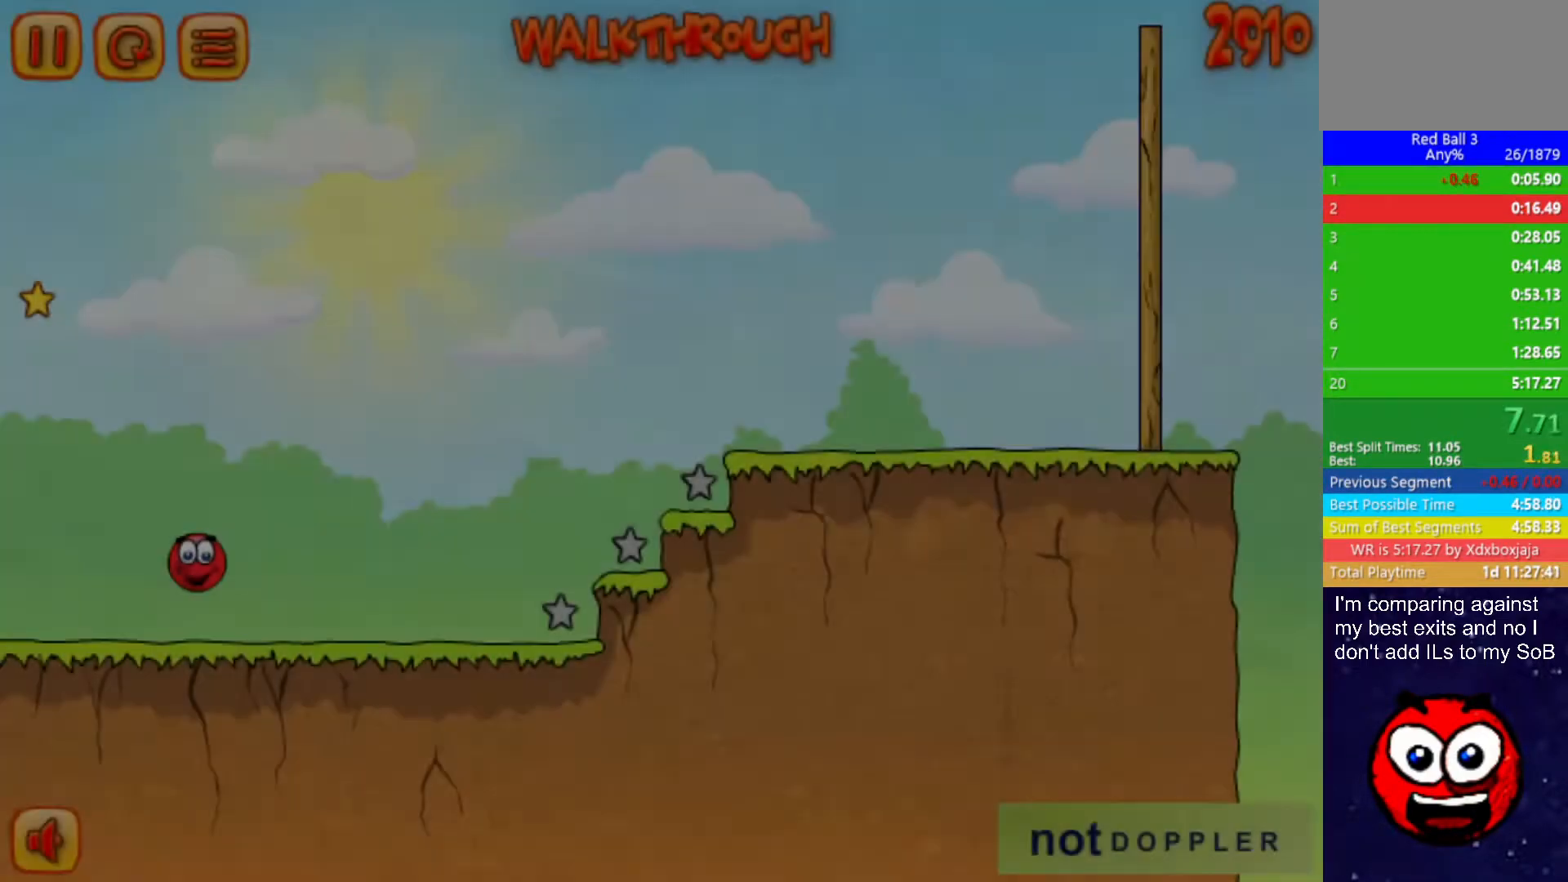
{"keys": ["right"], "events": []}
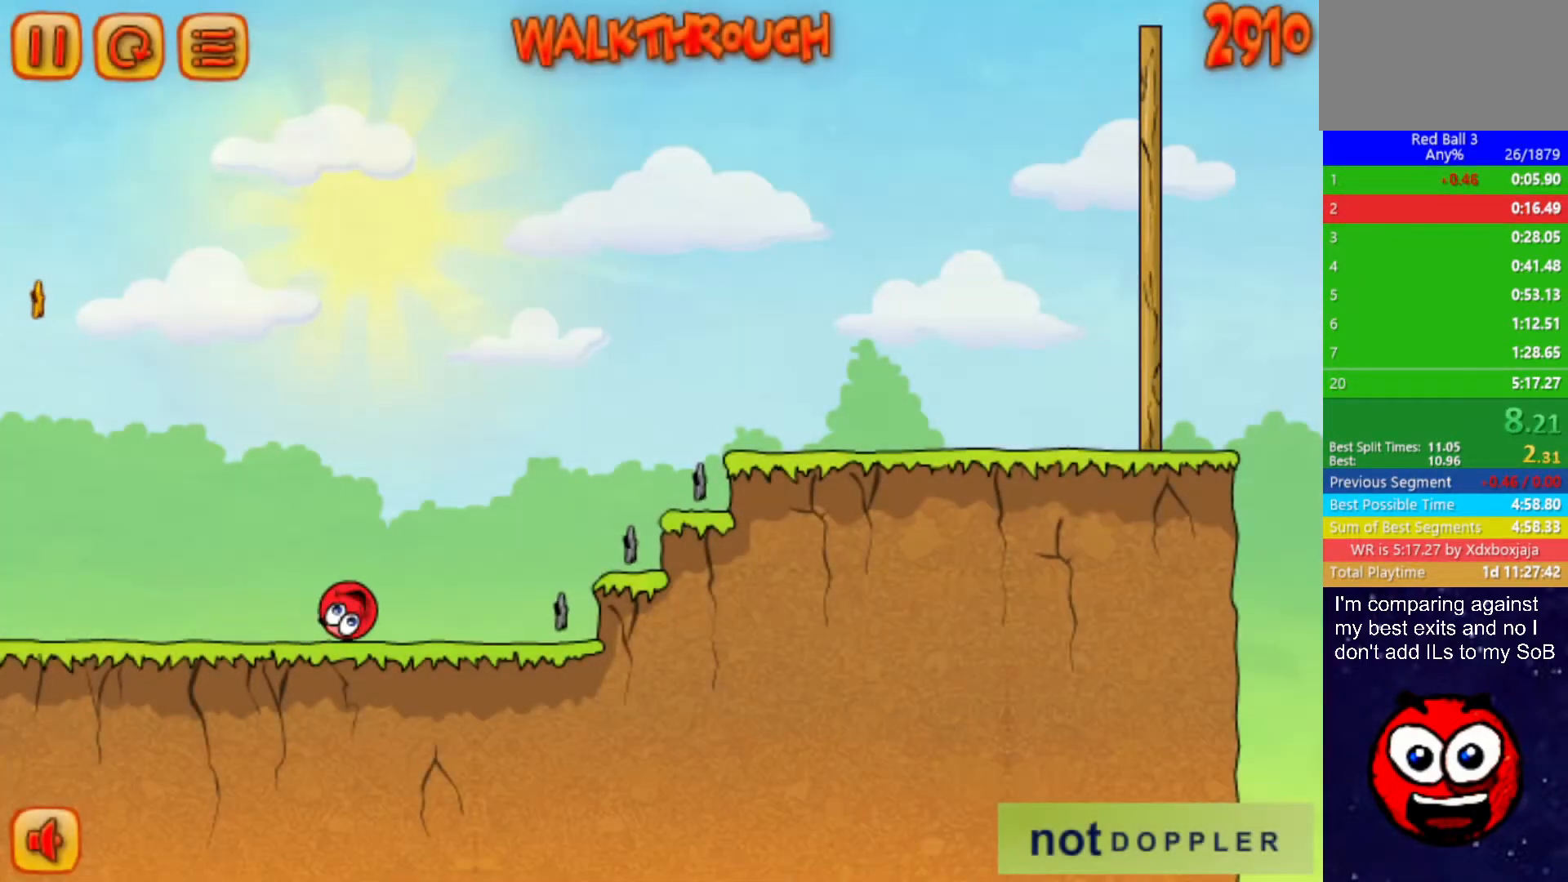
{"keys": ["right", "up"], "events": [[17, "up", "down"]]}
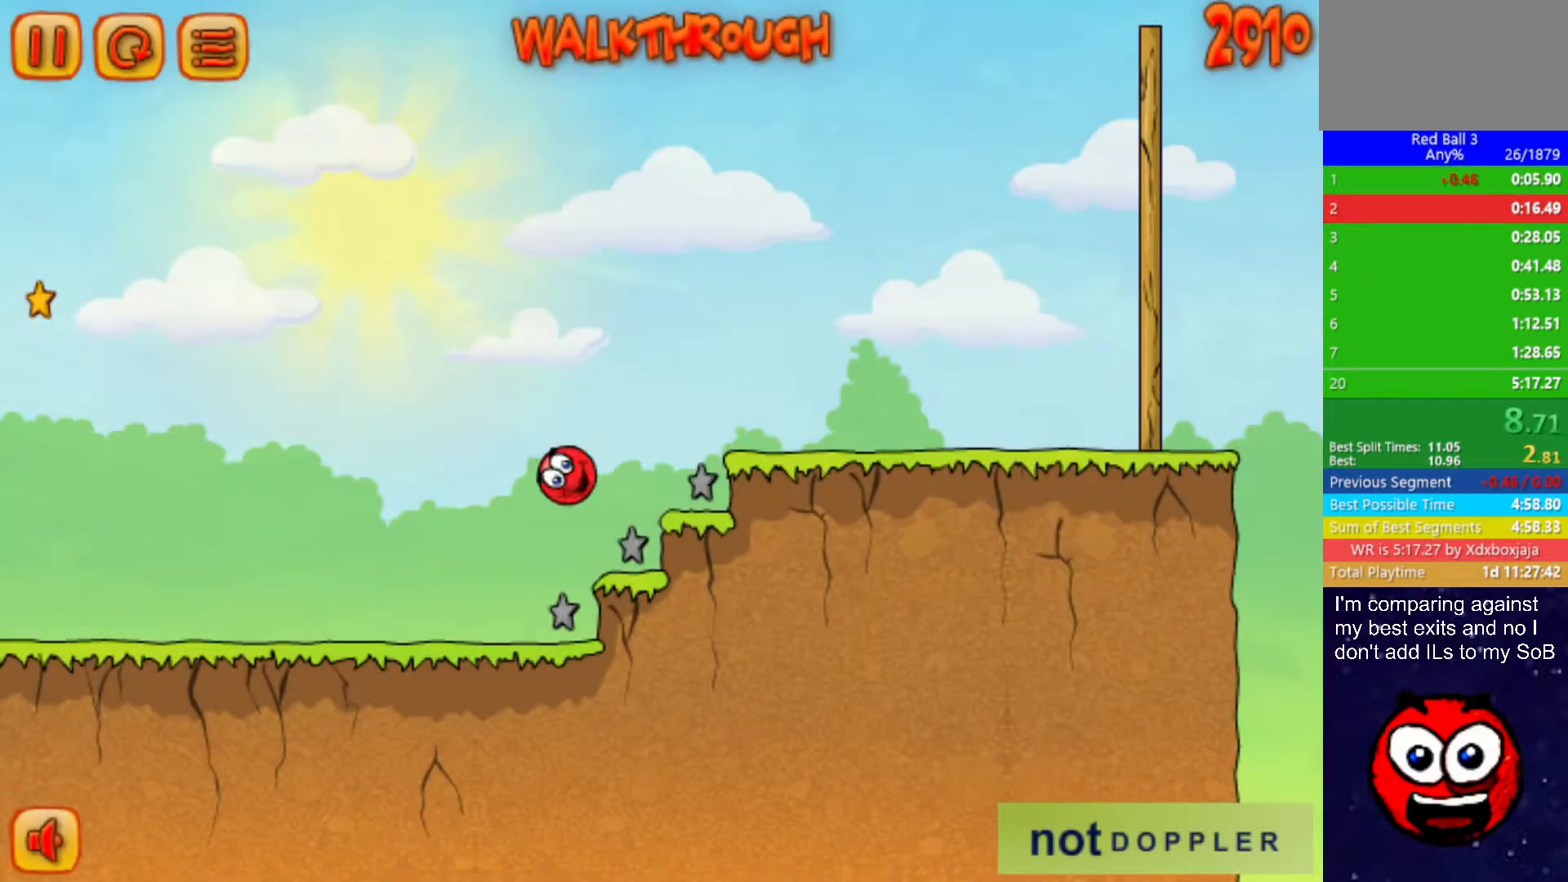
{"keys": ["right", "up"], "events": []}
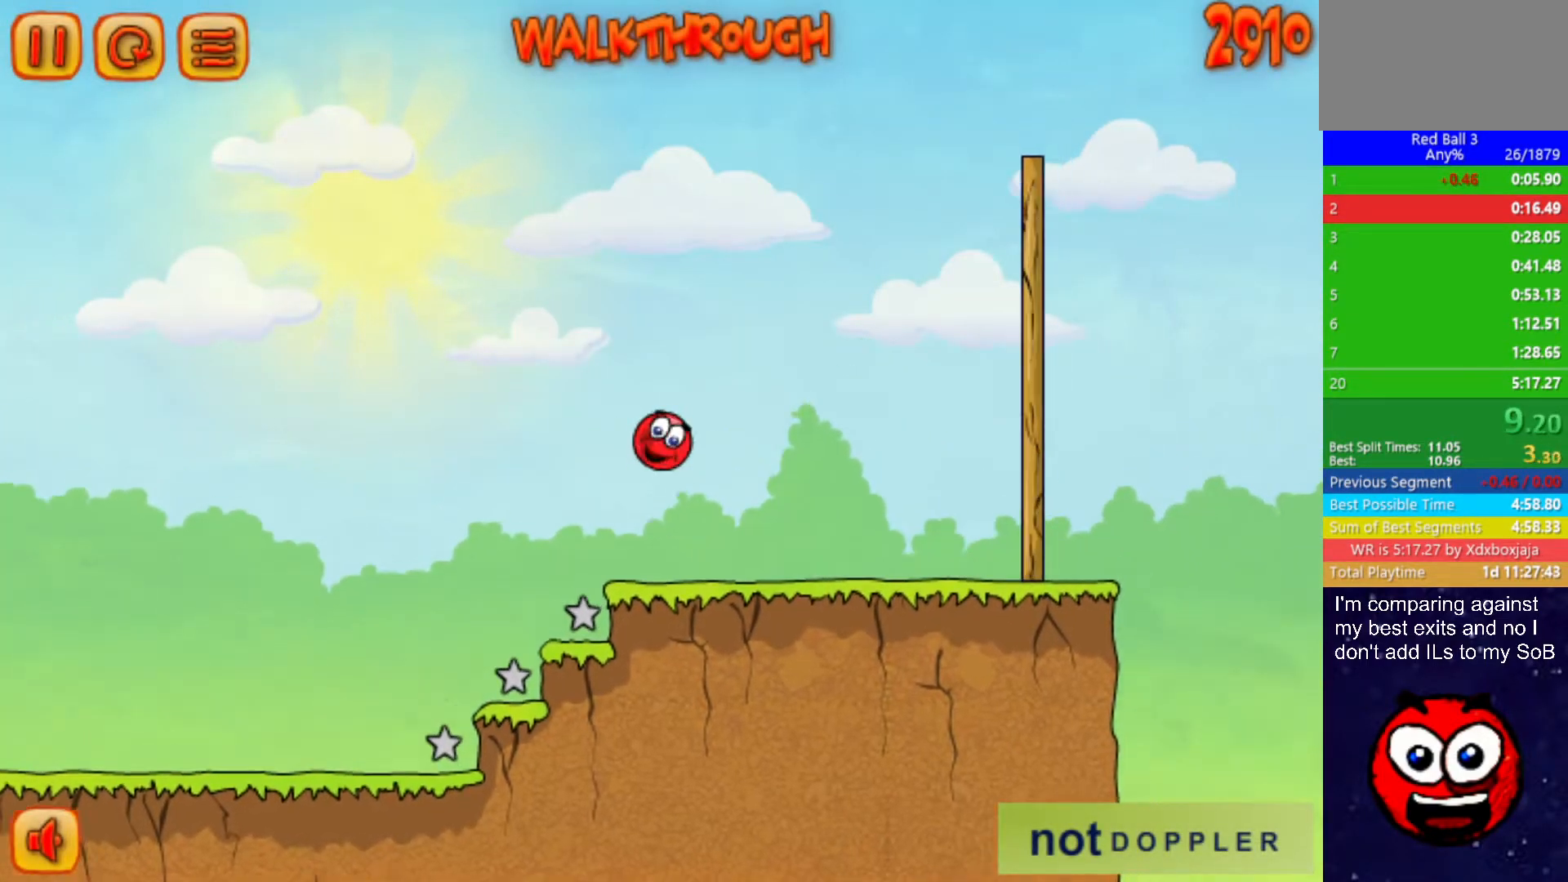
{"keys": ["right", "up"], "events": []}
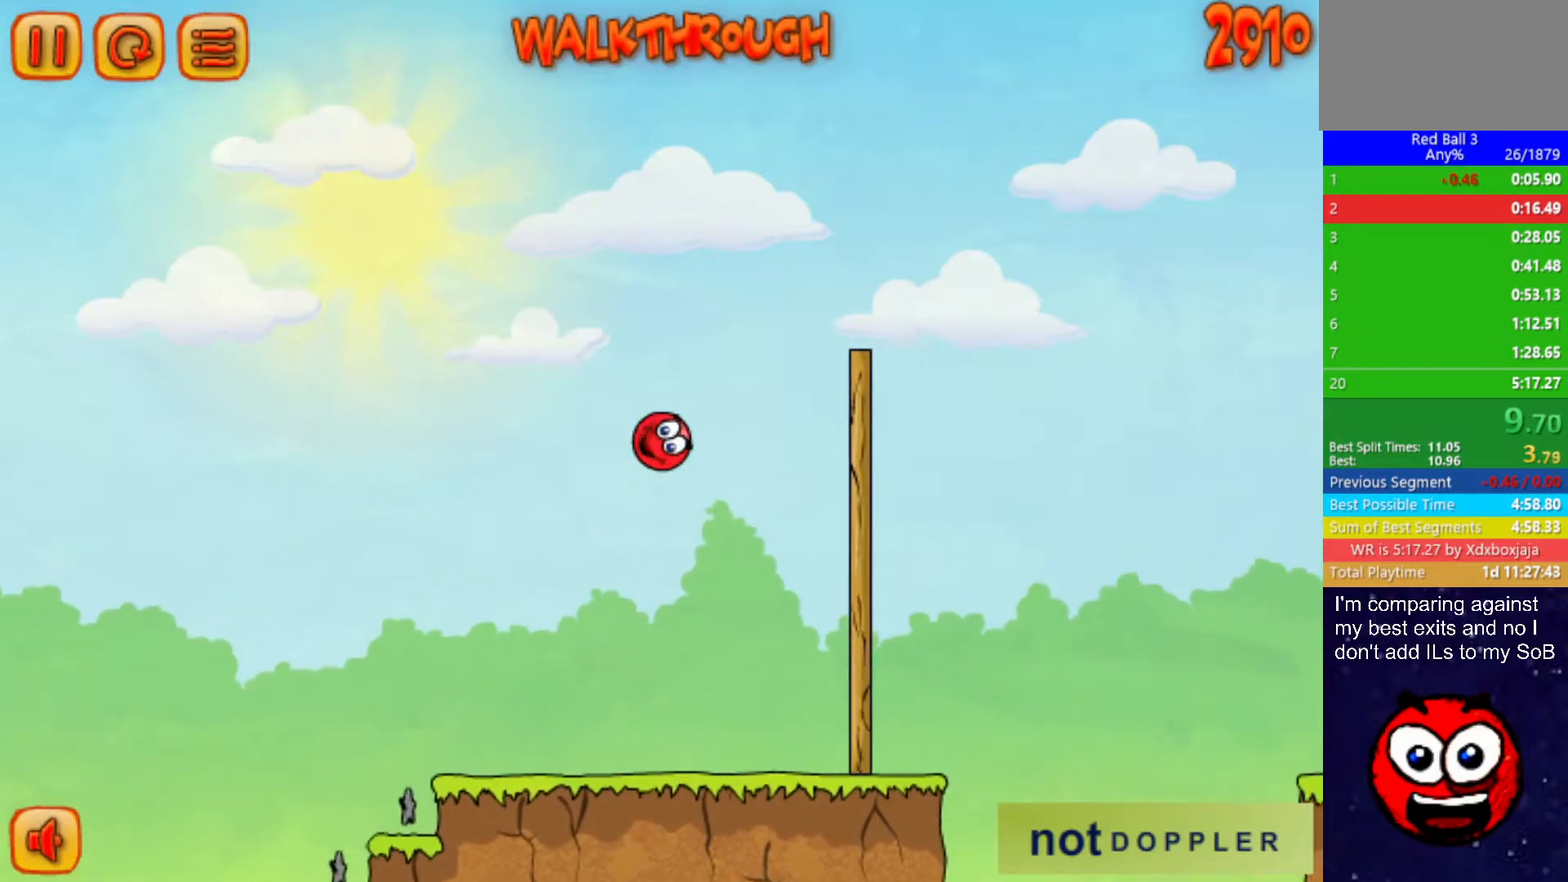
{"keys": ["right", "up"], "events": []}
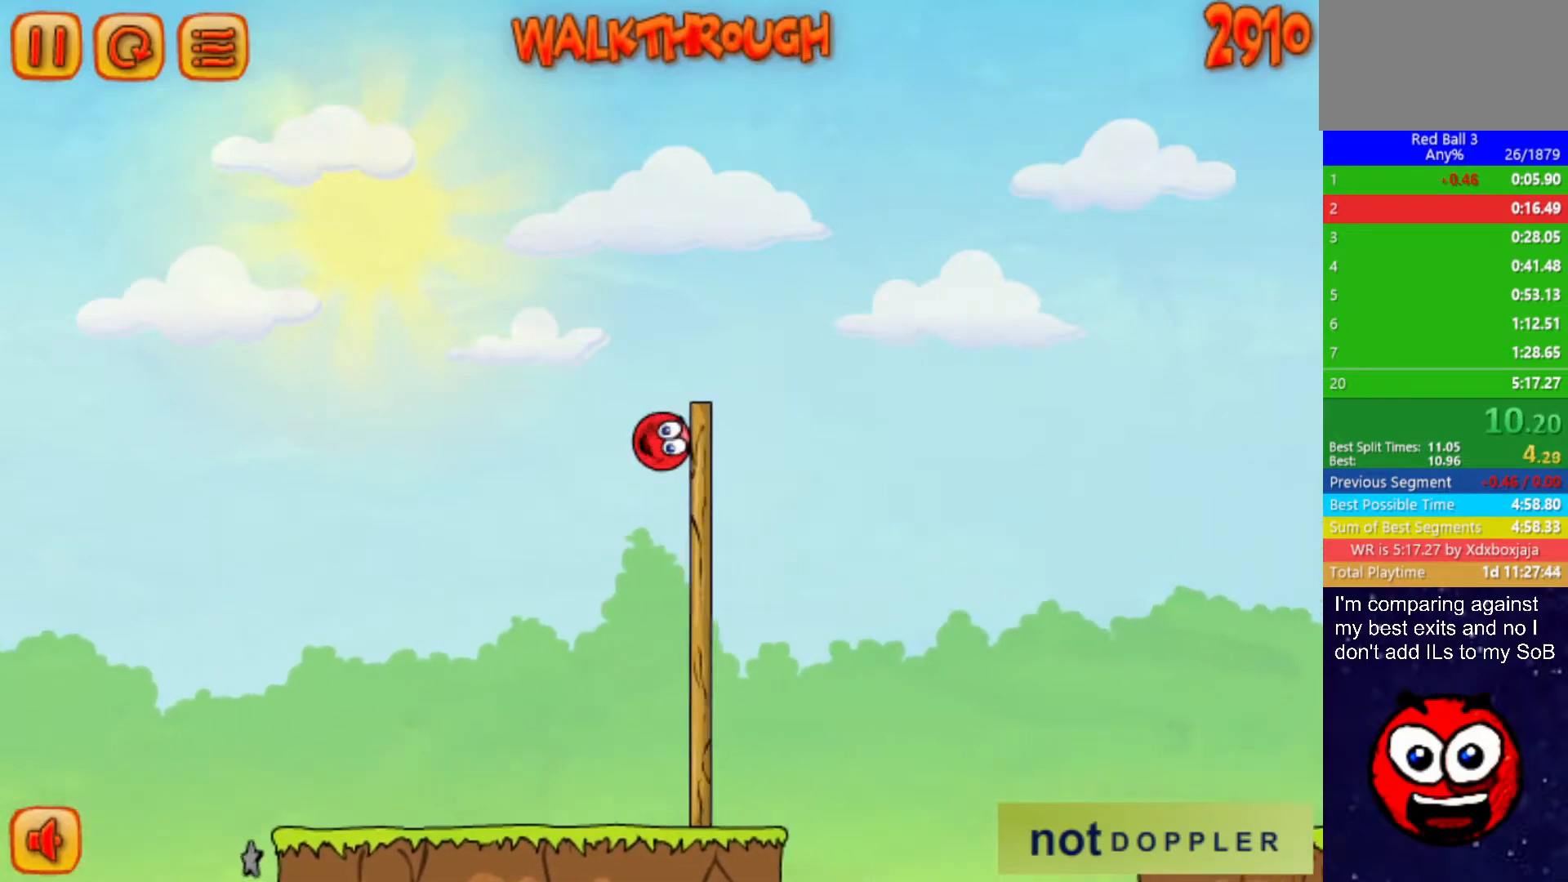
{"keys": ["right", "up"], "events": []}
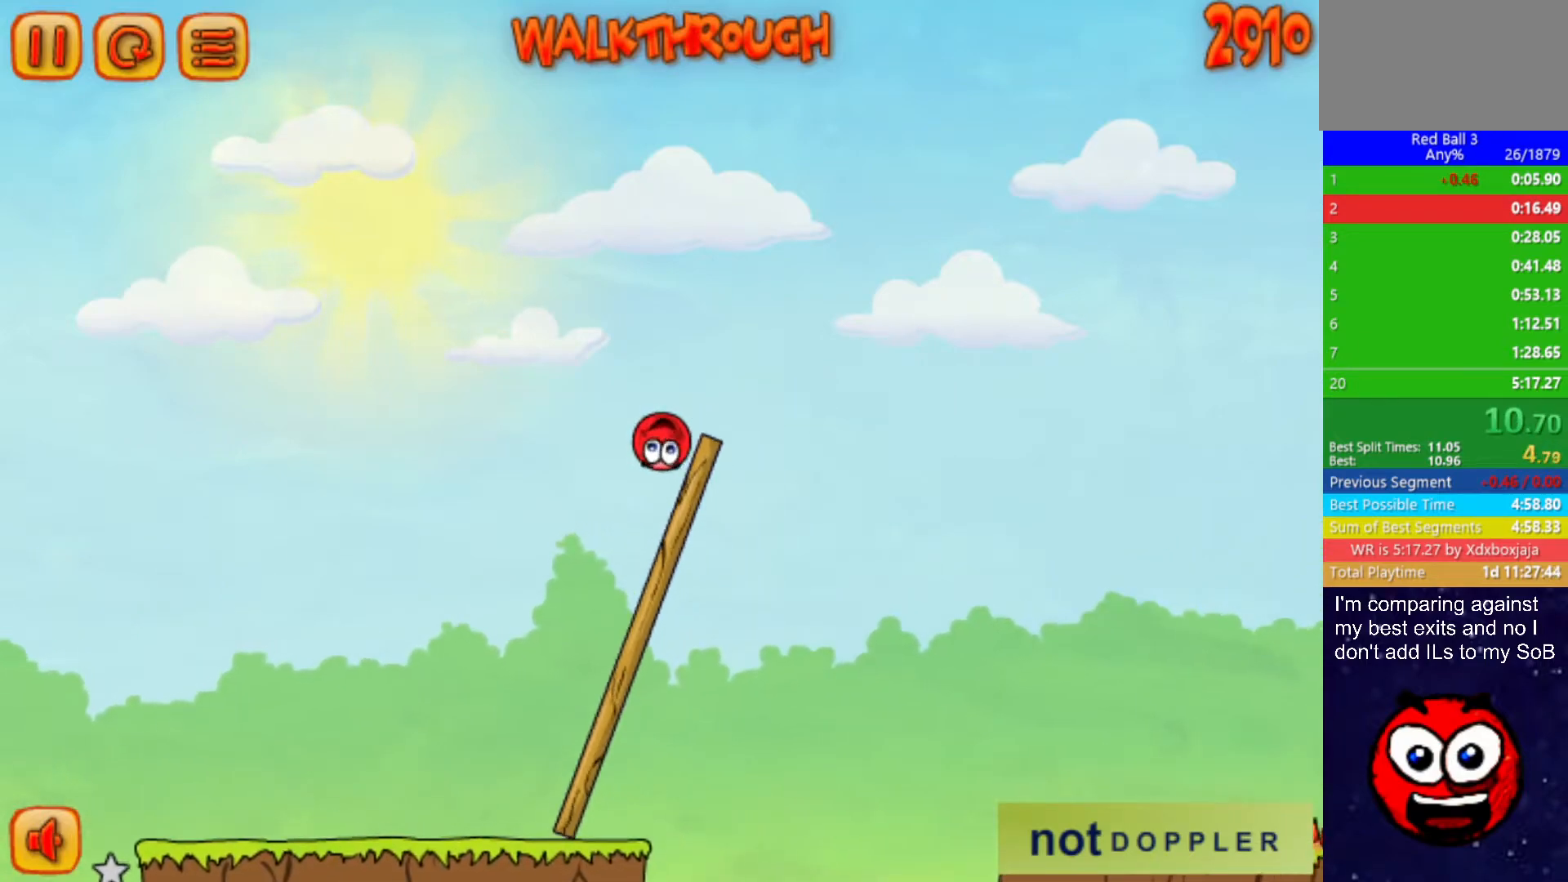
{"keys": ["right", "up"], "events": []}
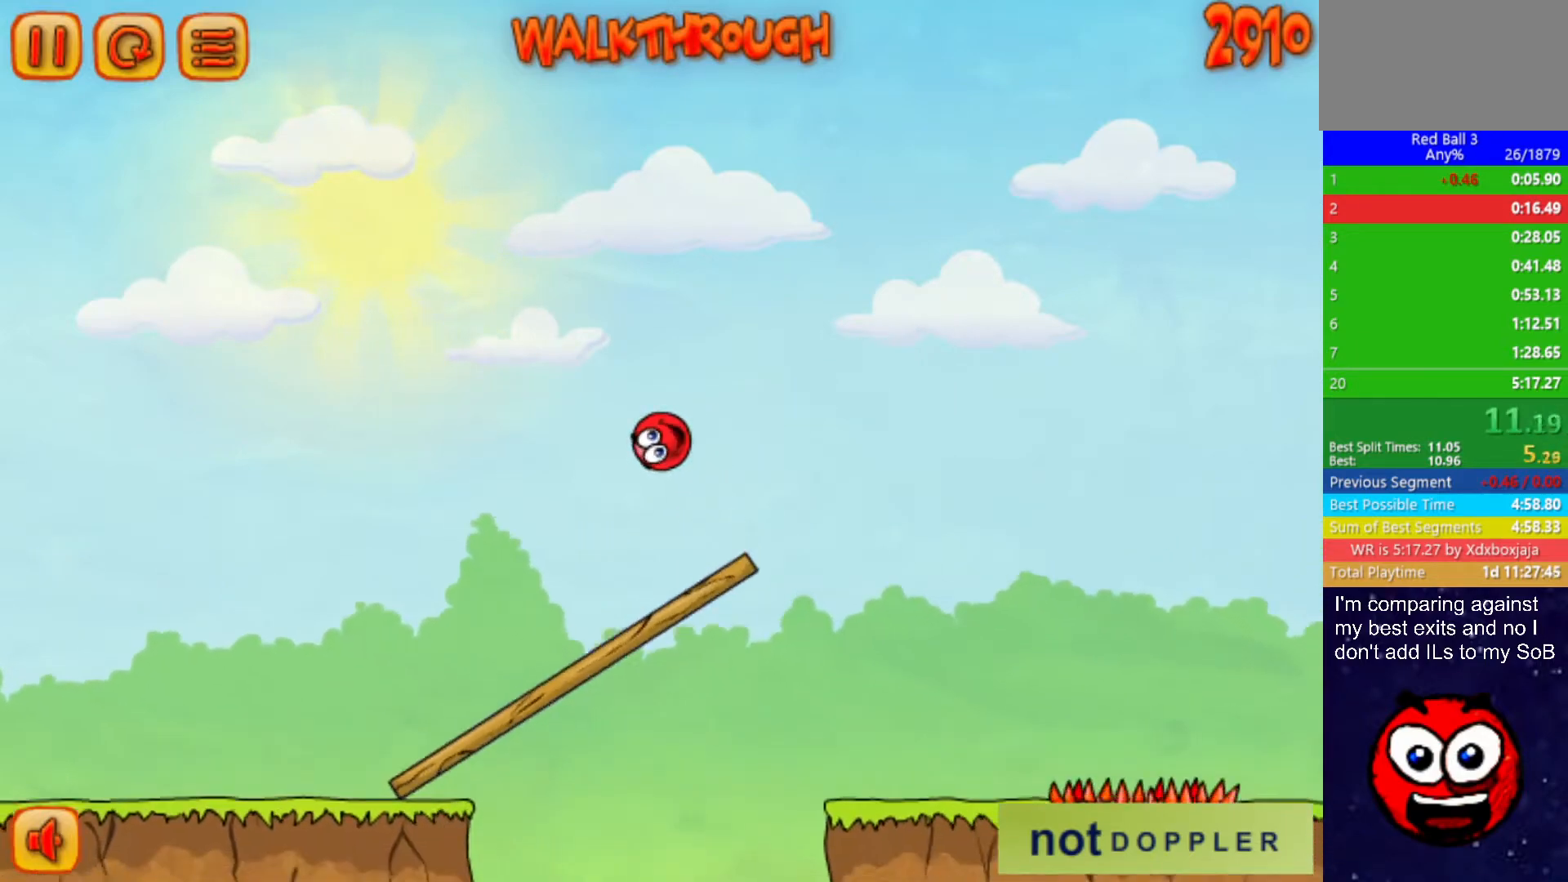
{"keys": ["right"], "events": [[350, "up", "up"]]}
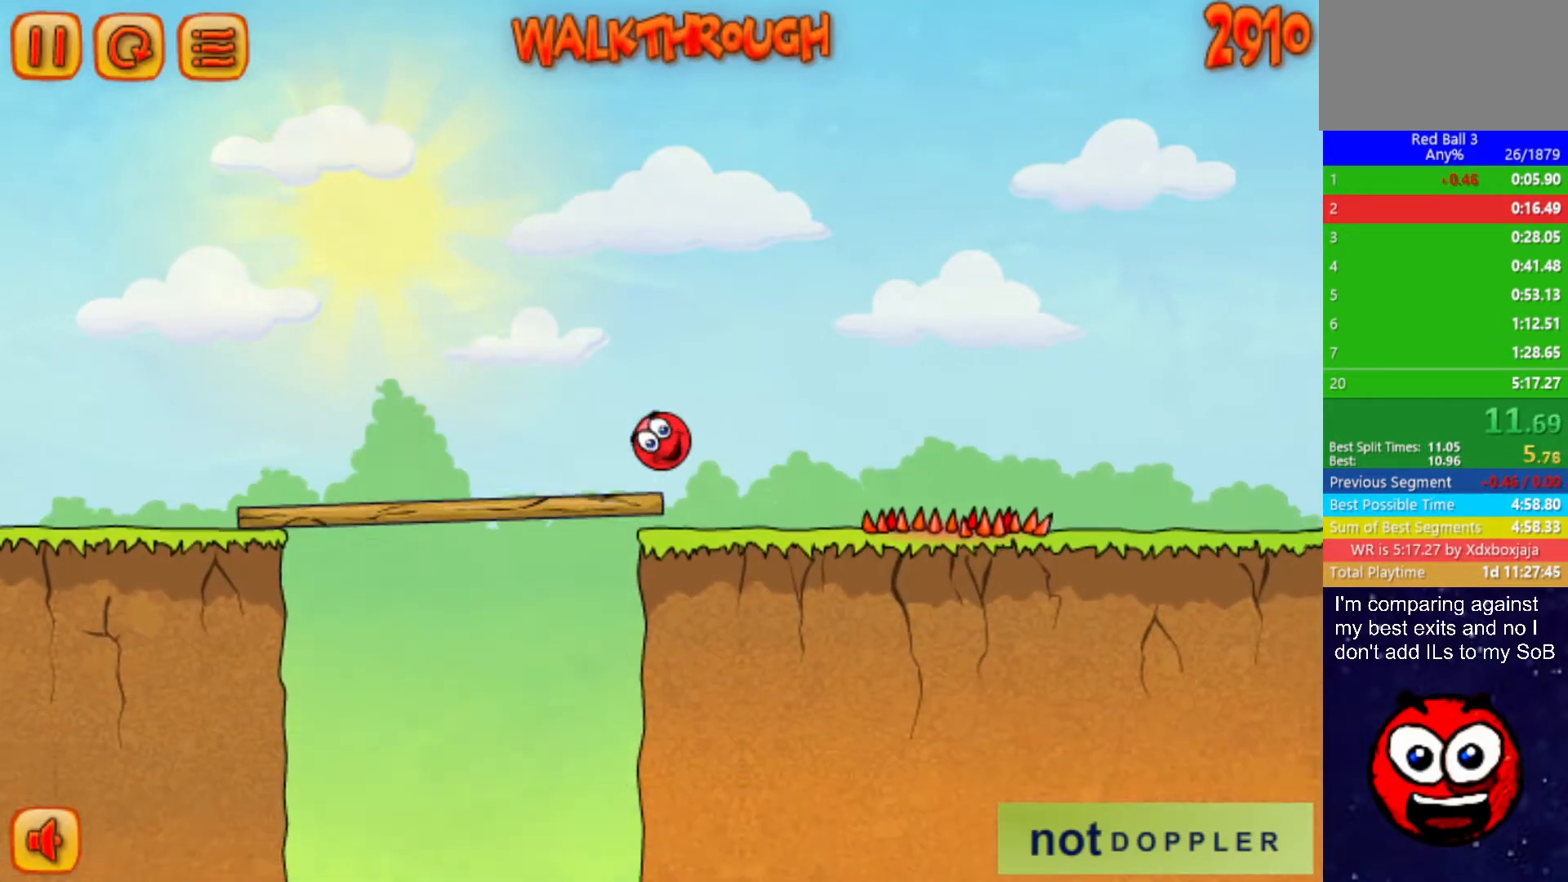
{"keys": ["right", "up"], "events": [[350, "up", "down"]]}
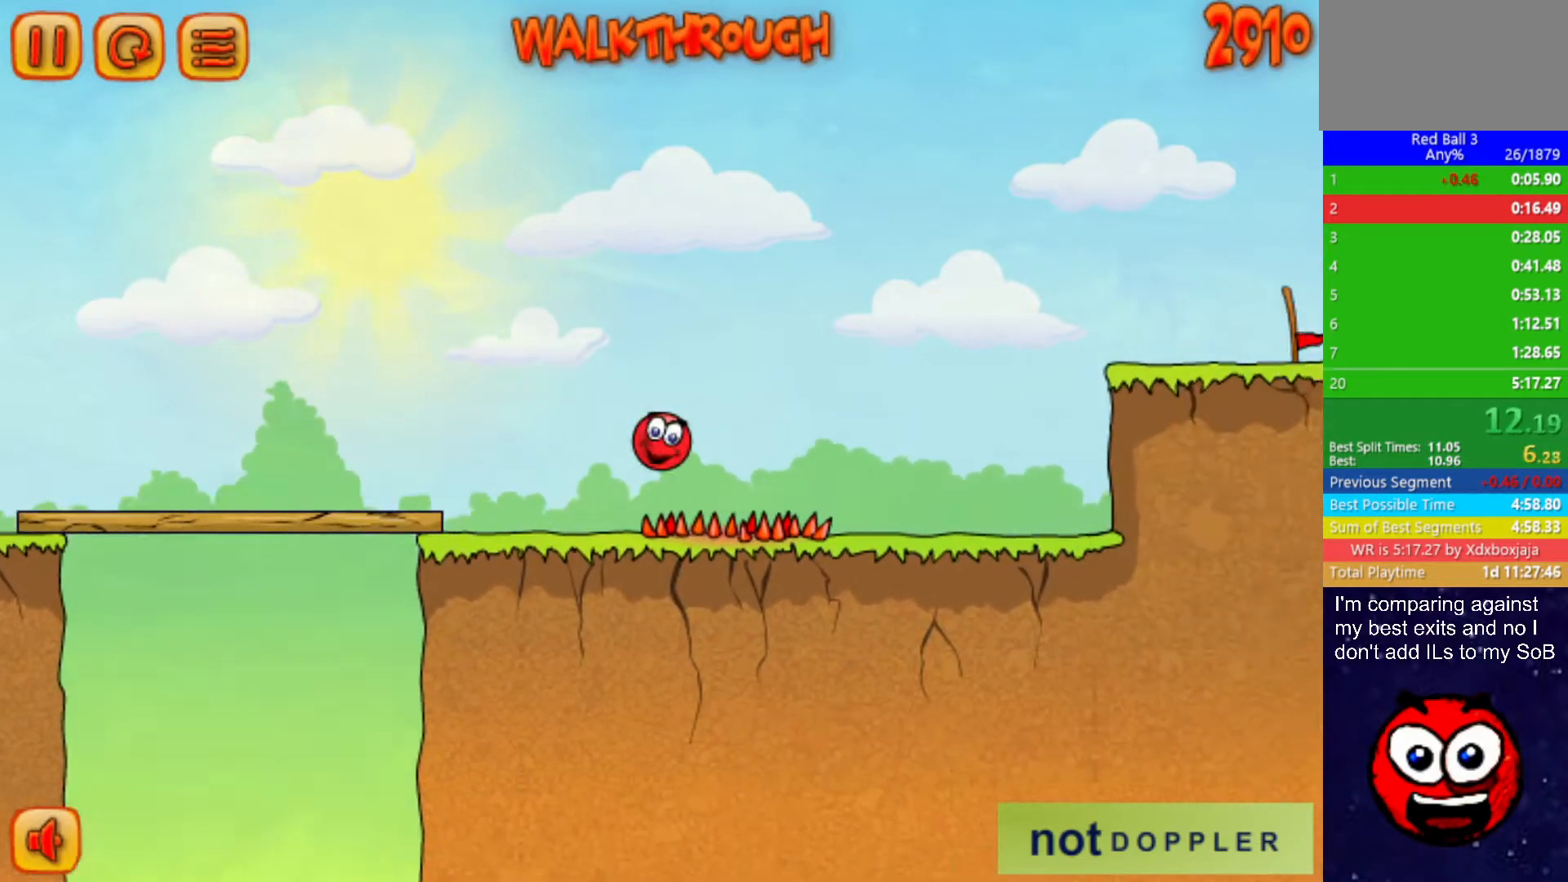
{"keys": ["right", "up"], "events": []}
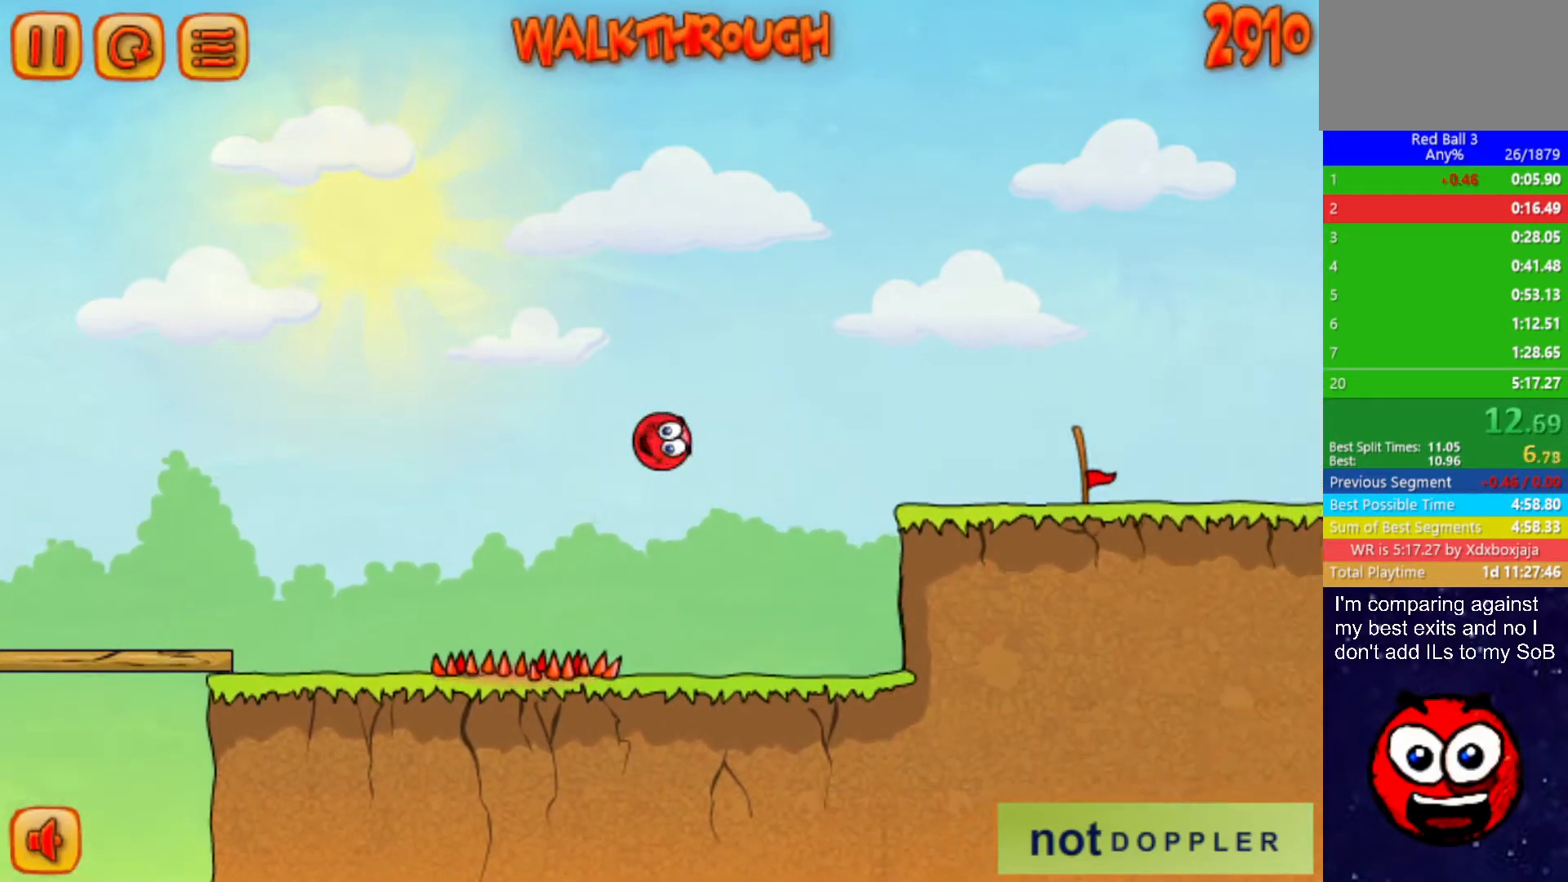
{"keys": ["right", "up"], "events": [[17, "up", "up"], [417, "up", "down"]]}
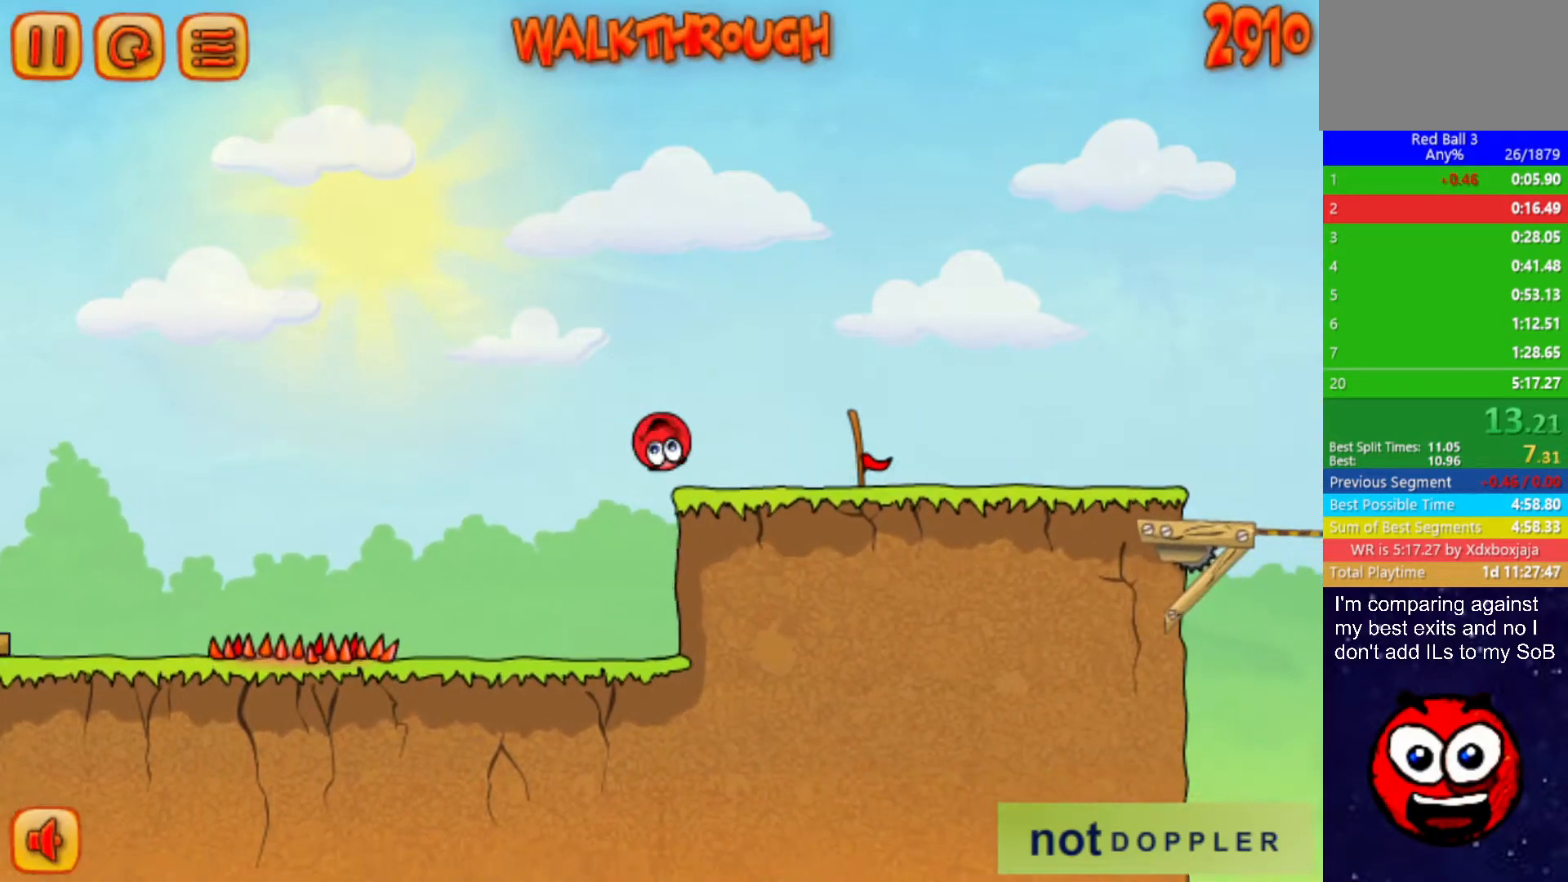
{"keys": [], "events": [[83, "up", "up"], [483, "right", "up"]]}
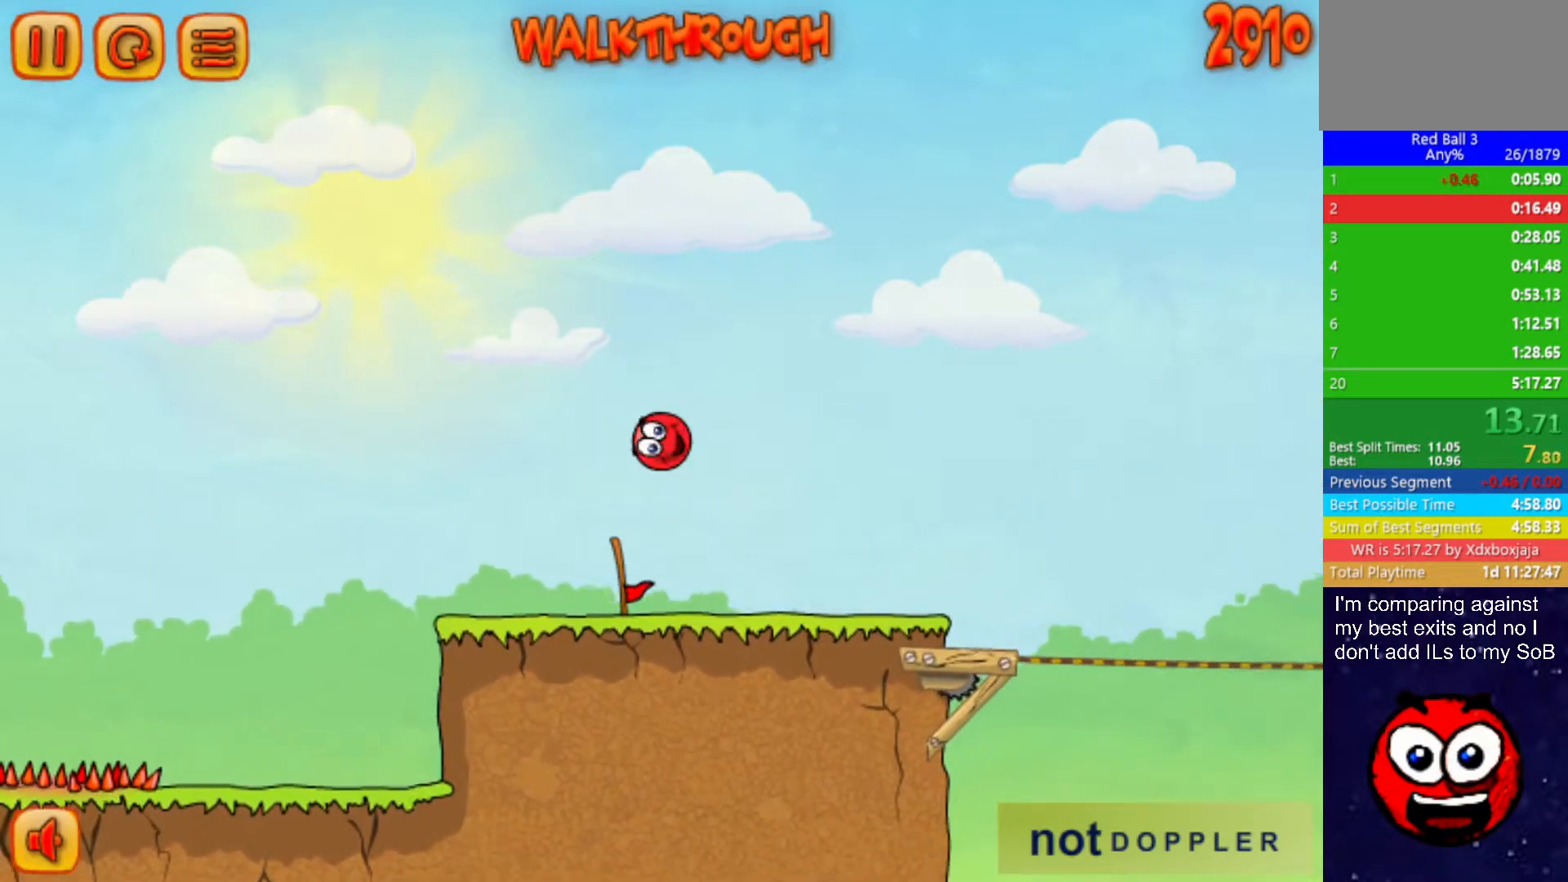
{"keys": ["right"], "events": [[17, "left", "down"], [83, "left", "up"], [483, "right", "down"]]}
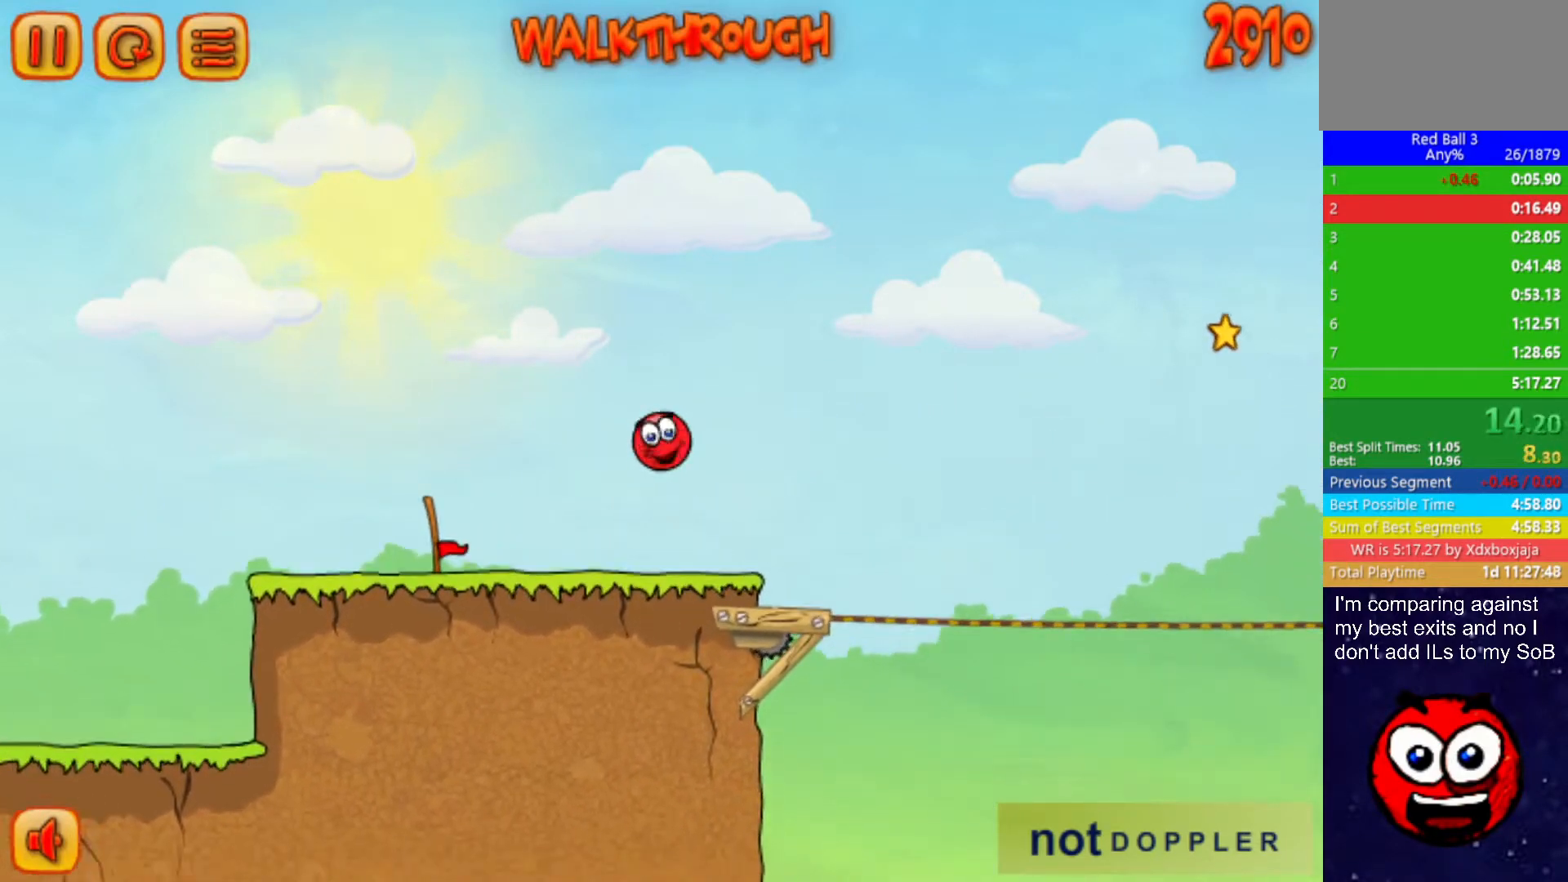
{"keys": ["right", "up"], "events": [[150, "up", "down"]]}
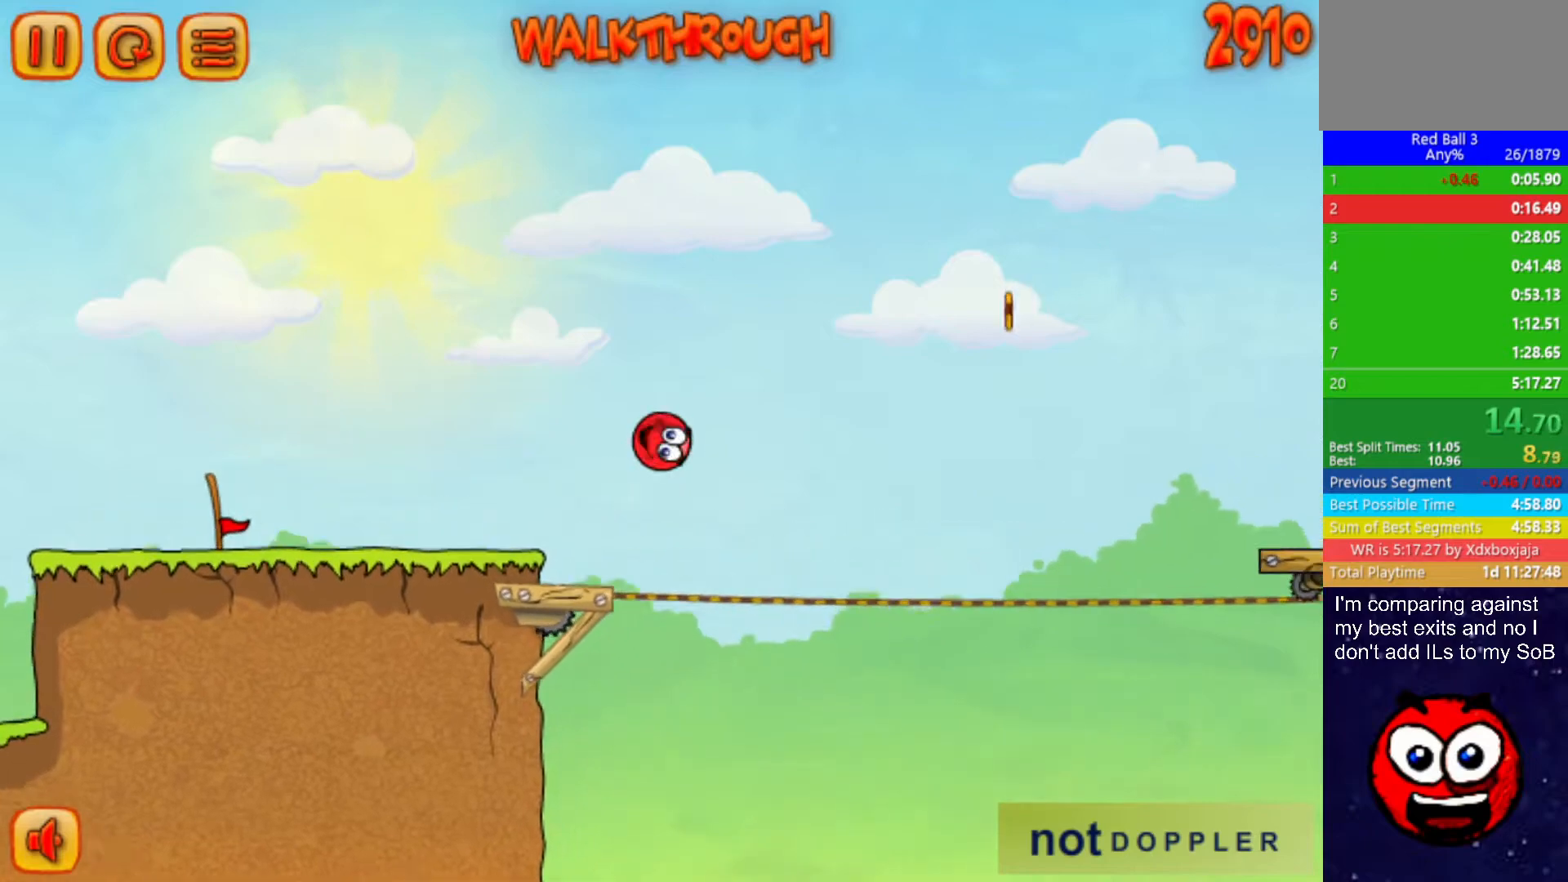
{"keys": ["right", "up"], "events": []}
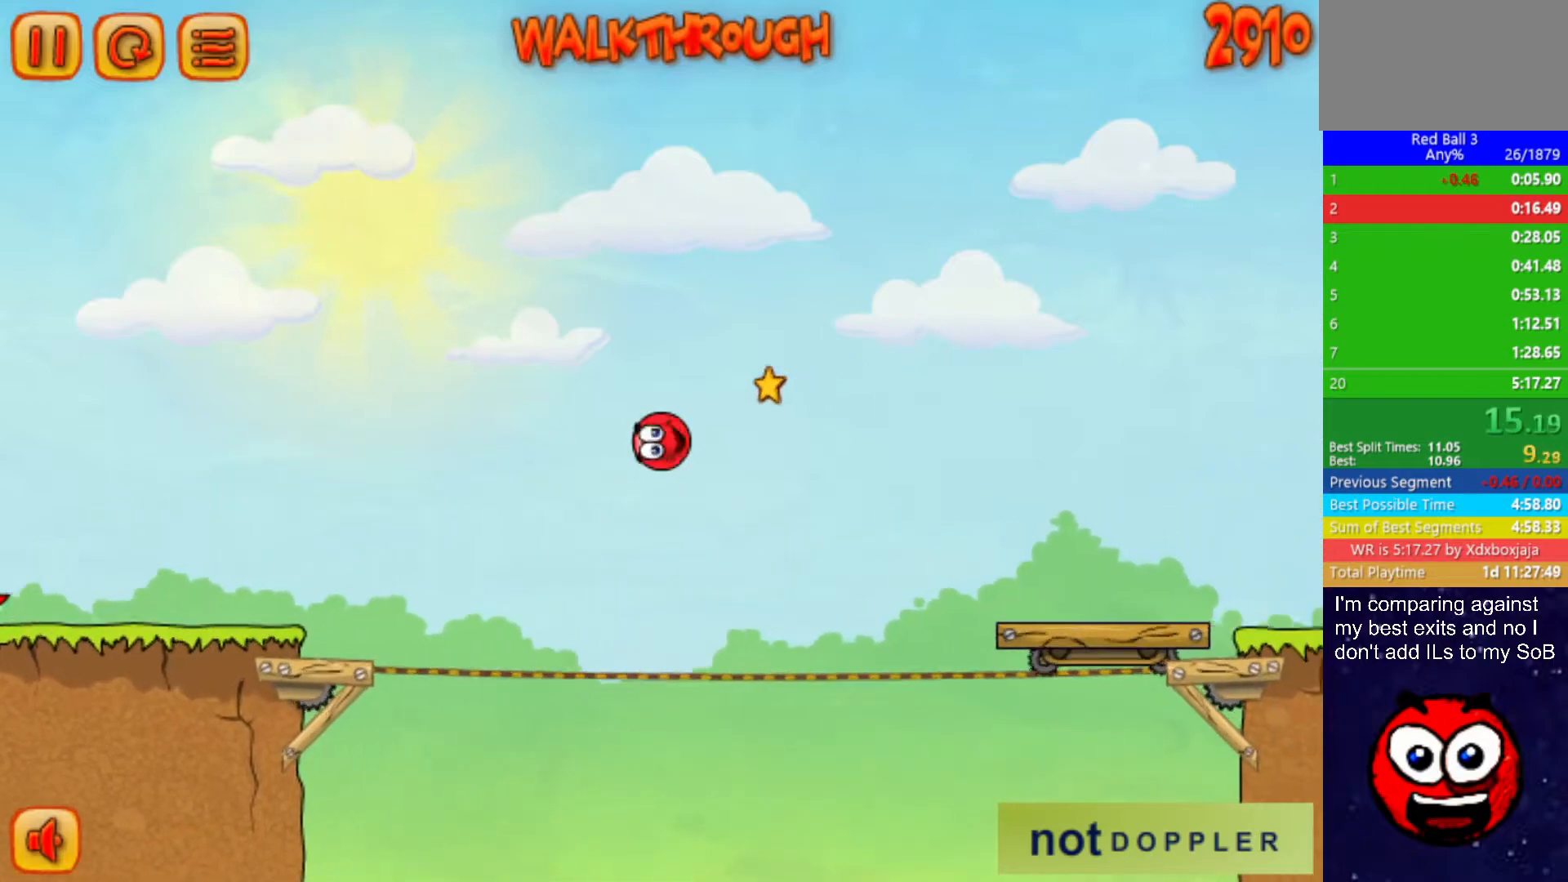
{"keys": ["right"], "events": [[433, "up", "up"]]}
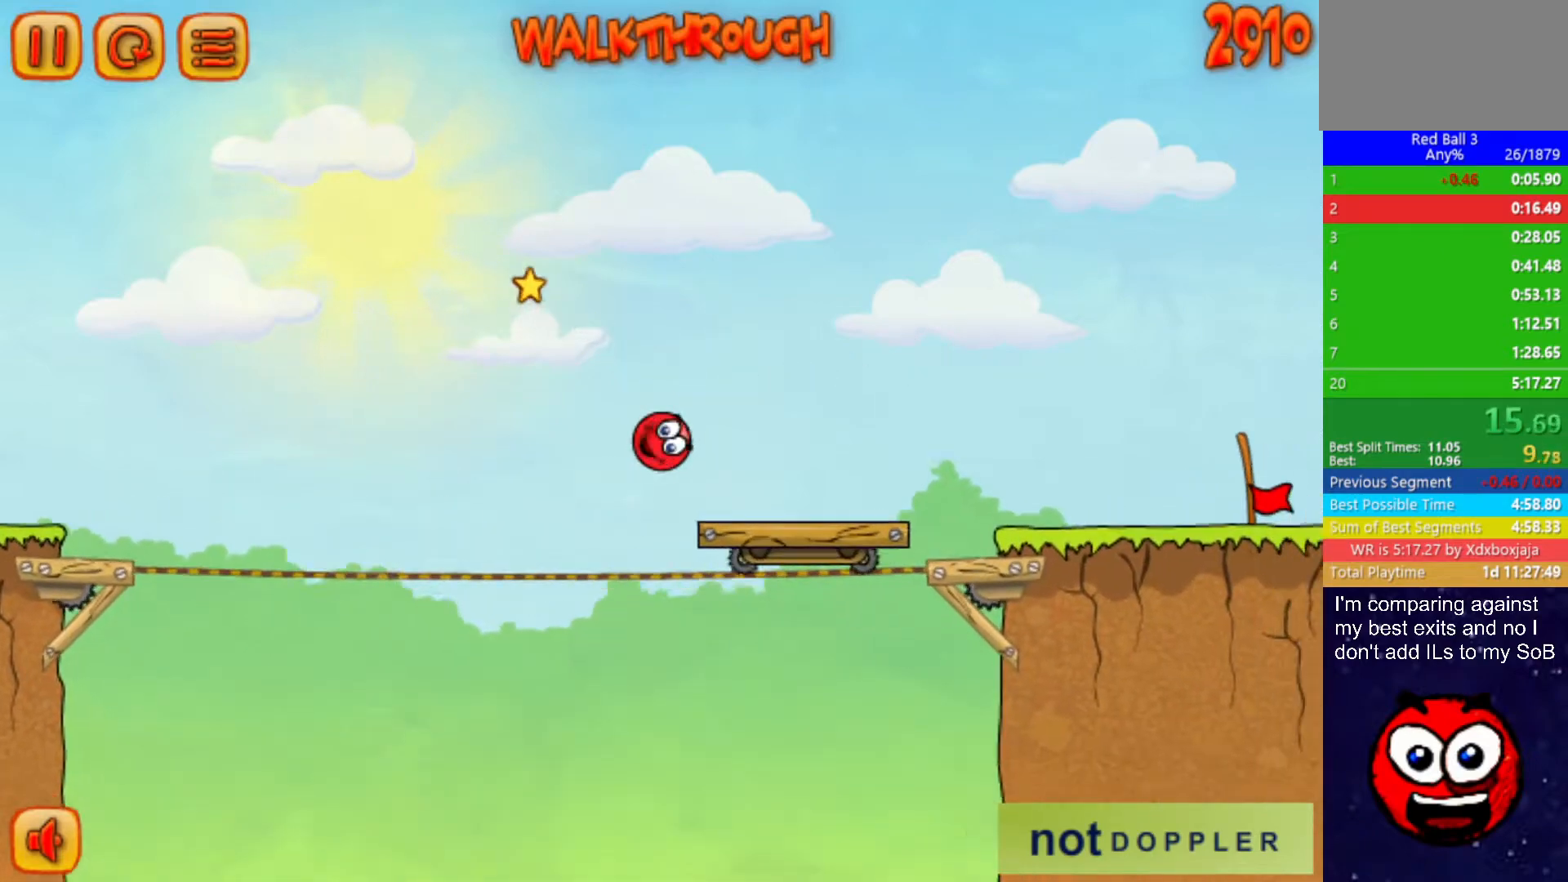
{"keys": ["right"], "events": [[267, "up", "down"], [317, "up", "up"]]}
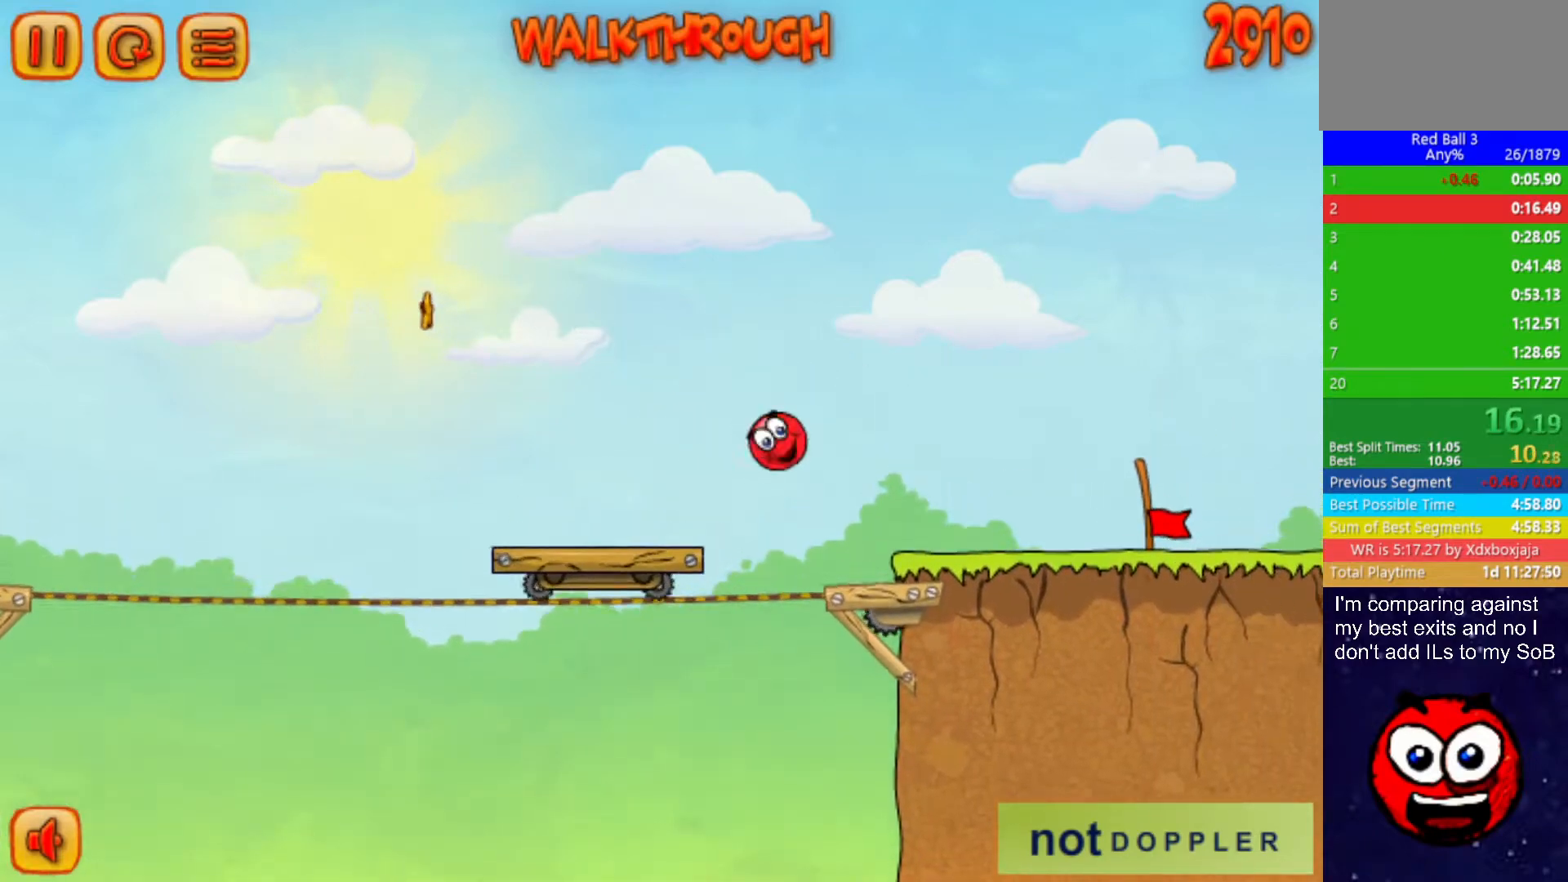
{"keys": ["right"], "events": []}
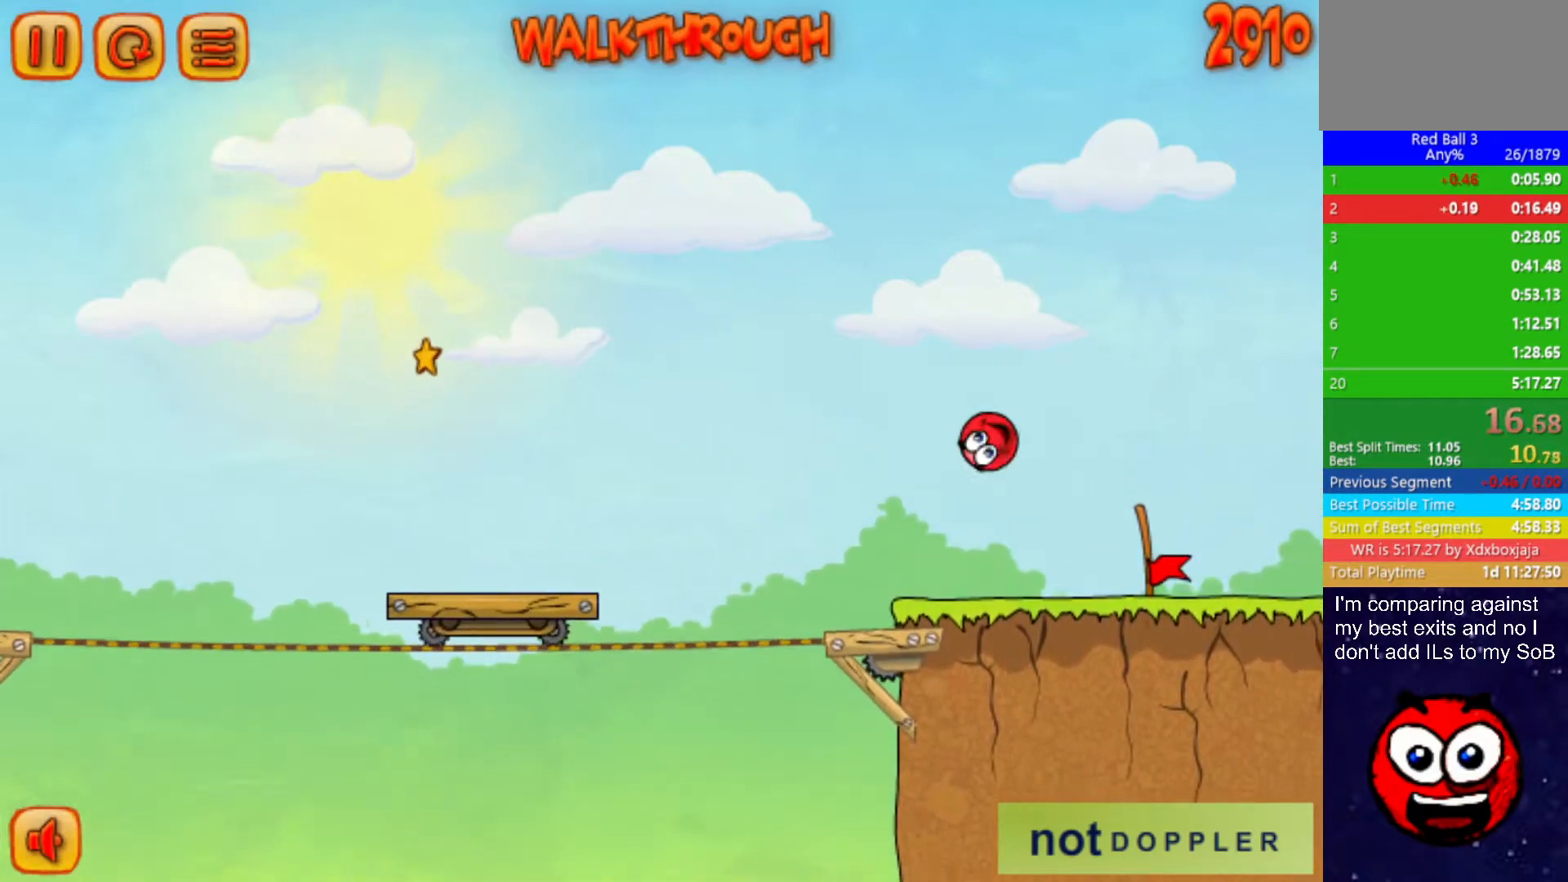
{"keys": ["right"], "events": []}
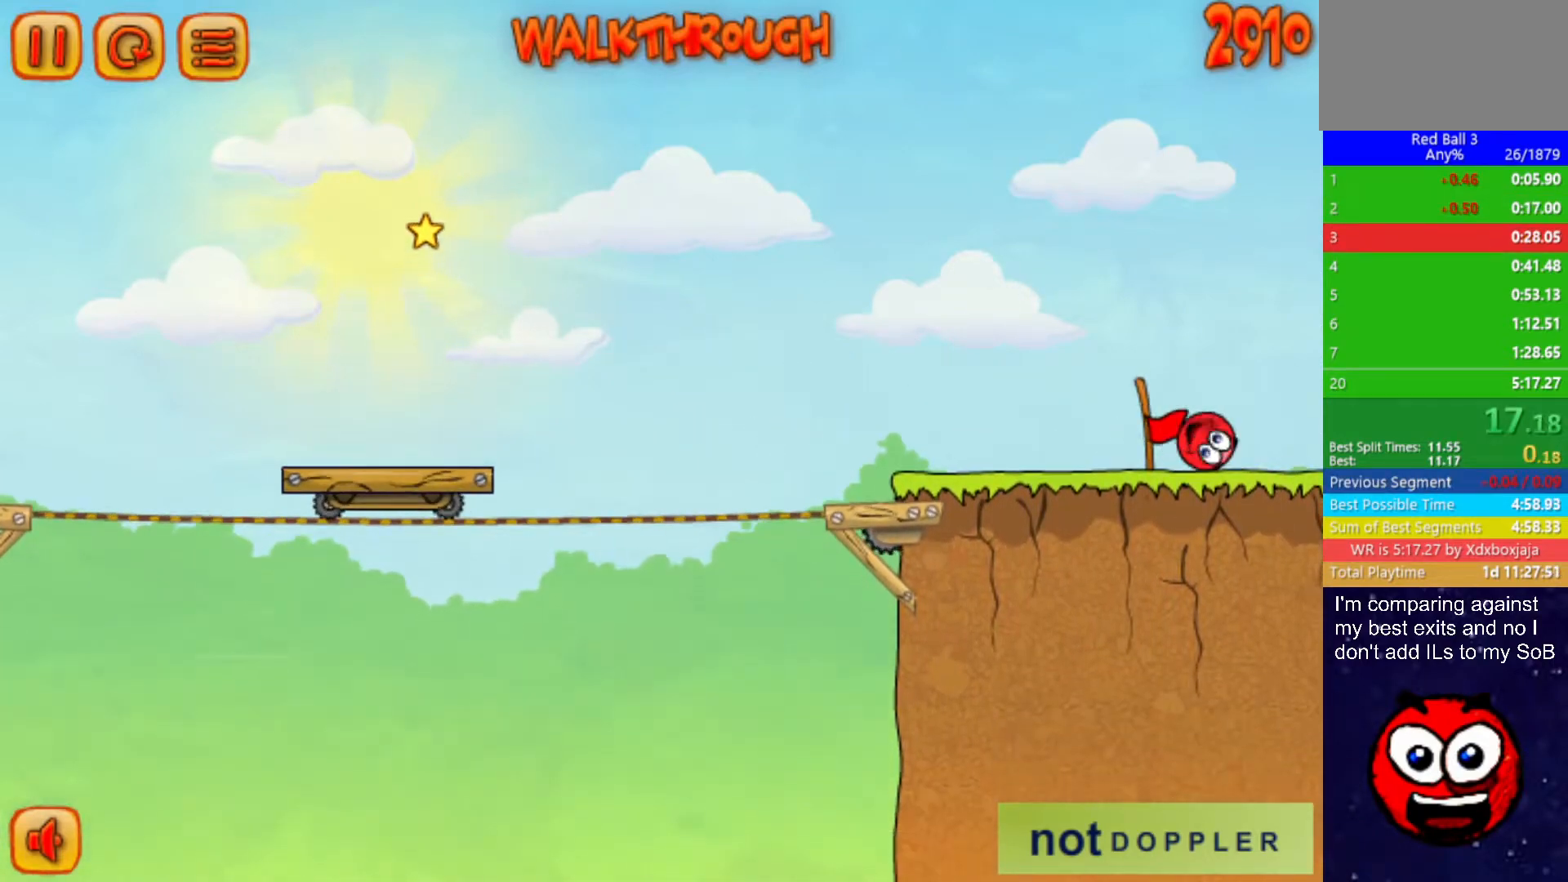
{"keys": ["right"], "events": [[200, "right", "up"], [333, "right", "down"]]}
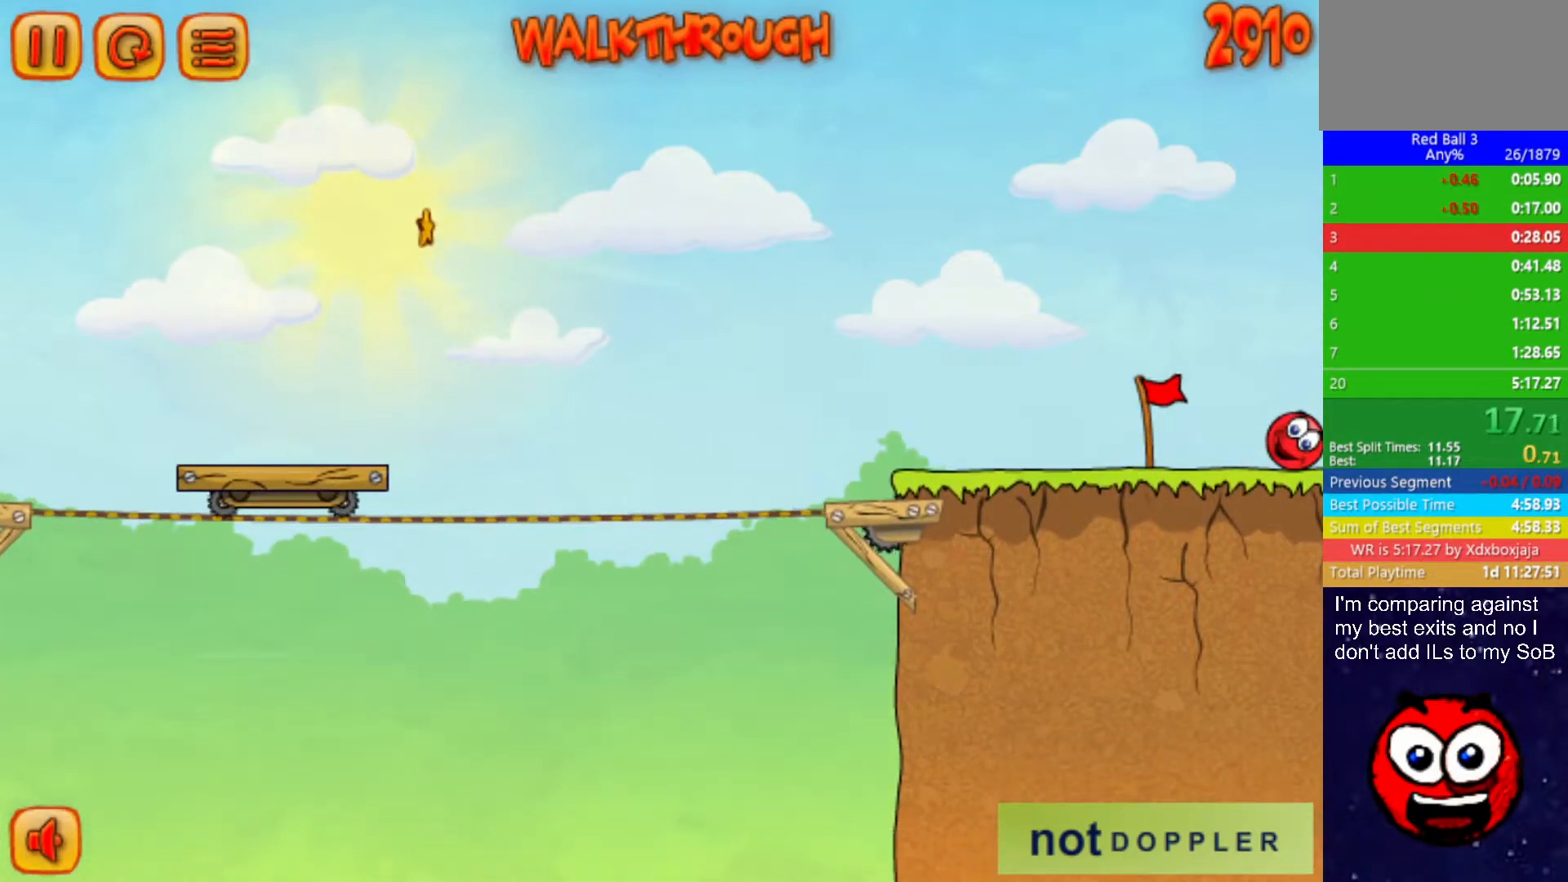
{"keys": ["right"], "events": []}
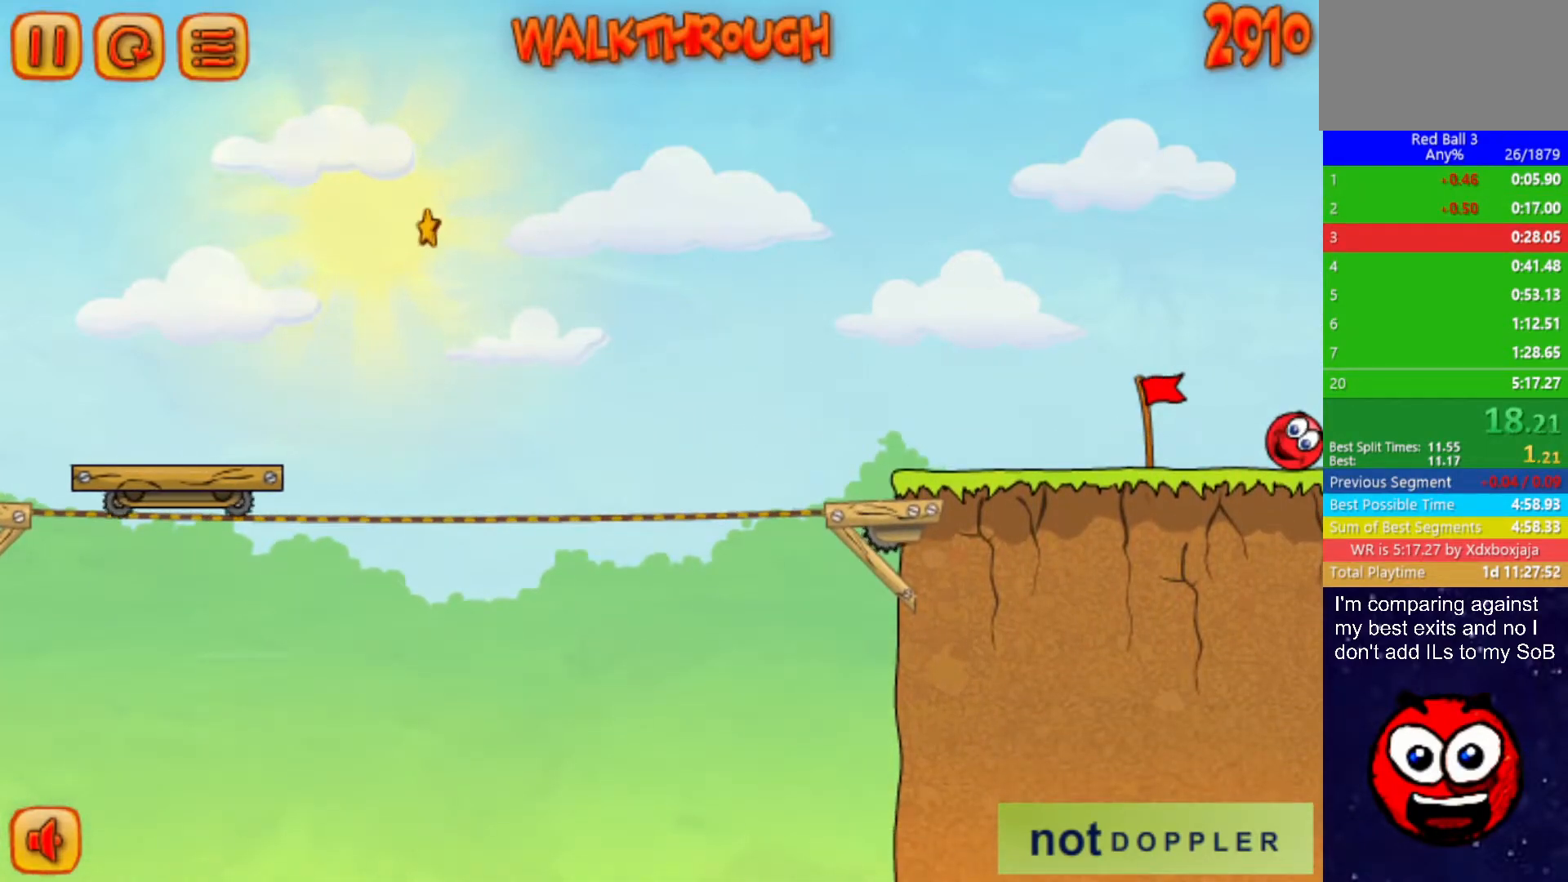
{"keys": ["right"], "events": []}
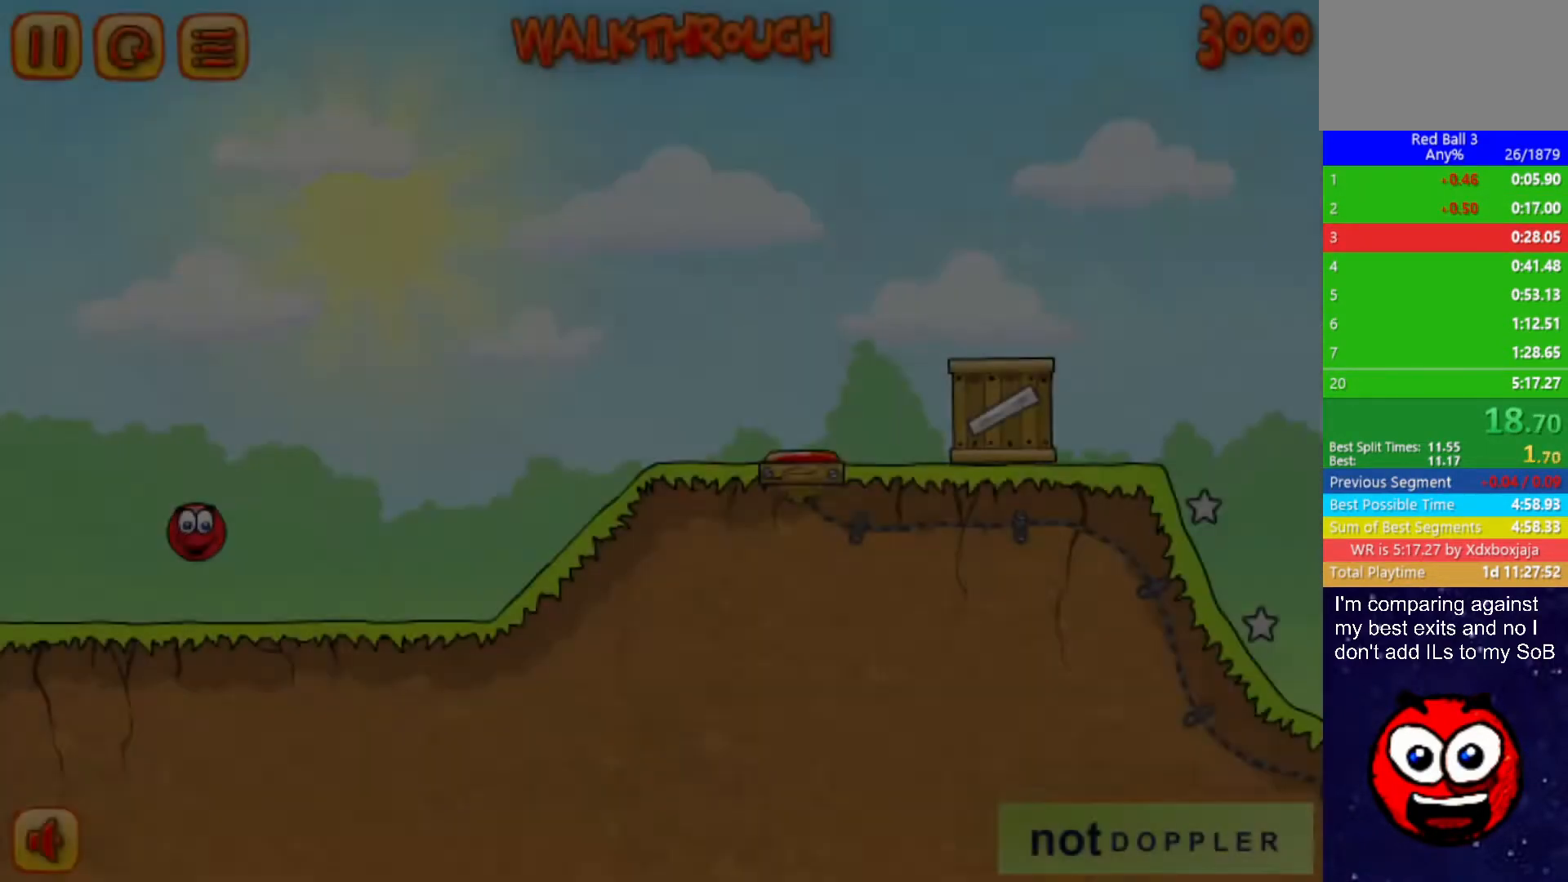
{"keys": ["right", "up"], "events": [[433, "up", "down"]]}
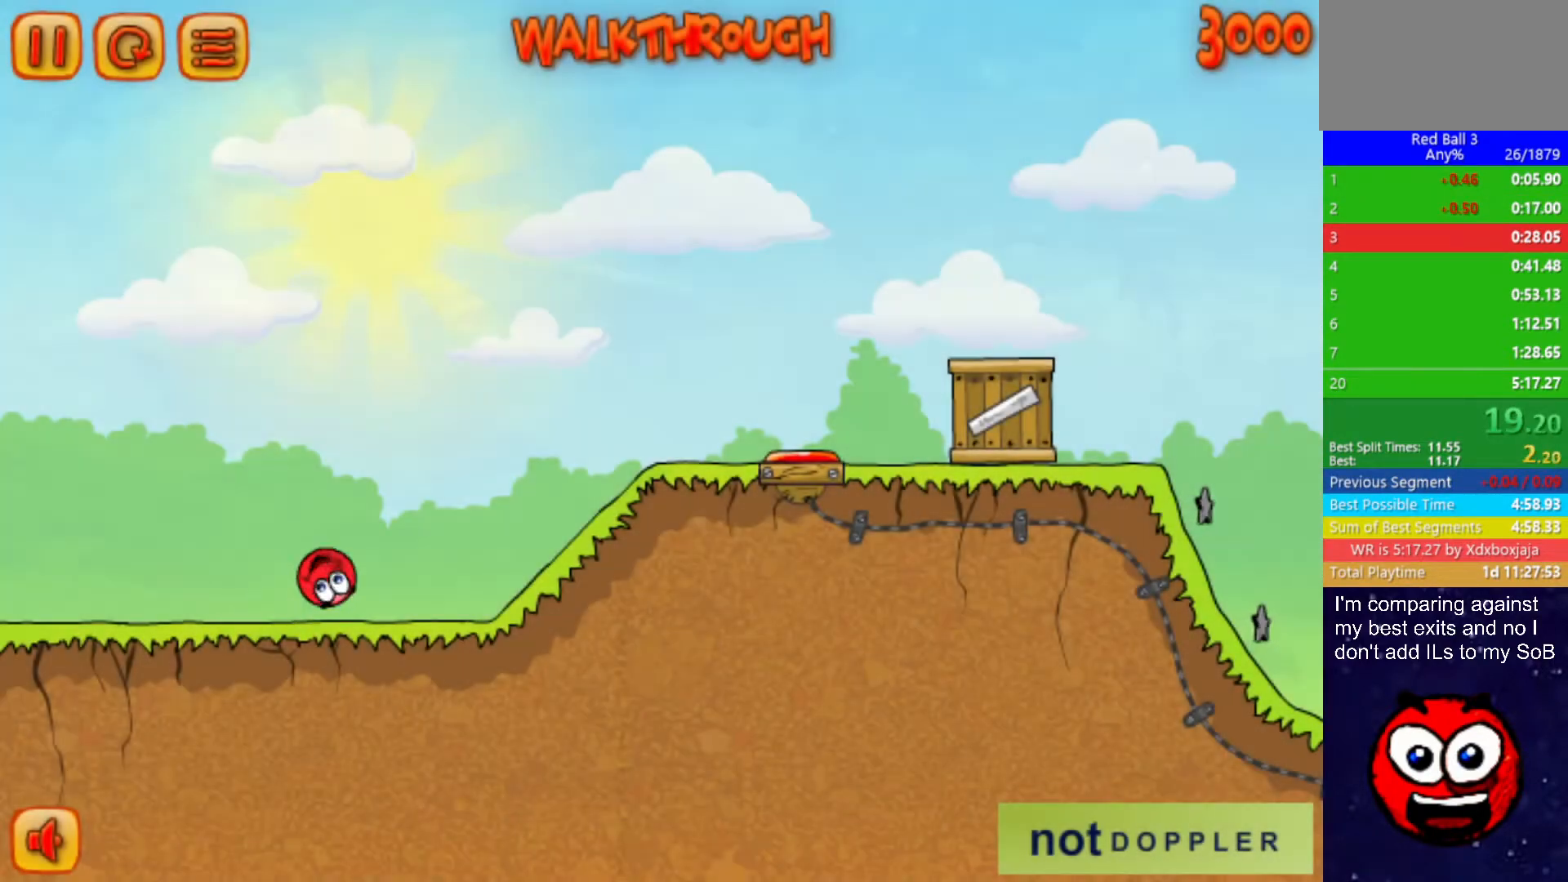
{"keys": ["right"], "events": [[217, "up", "up"]]}
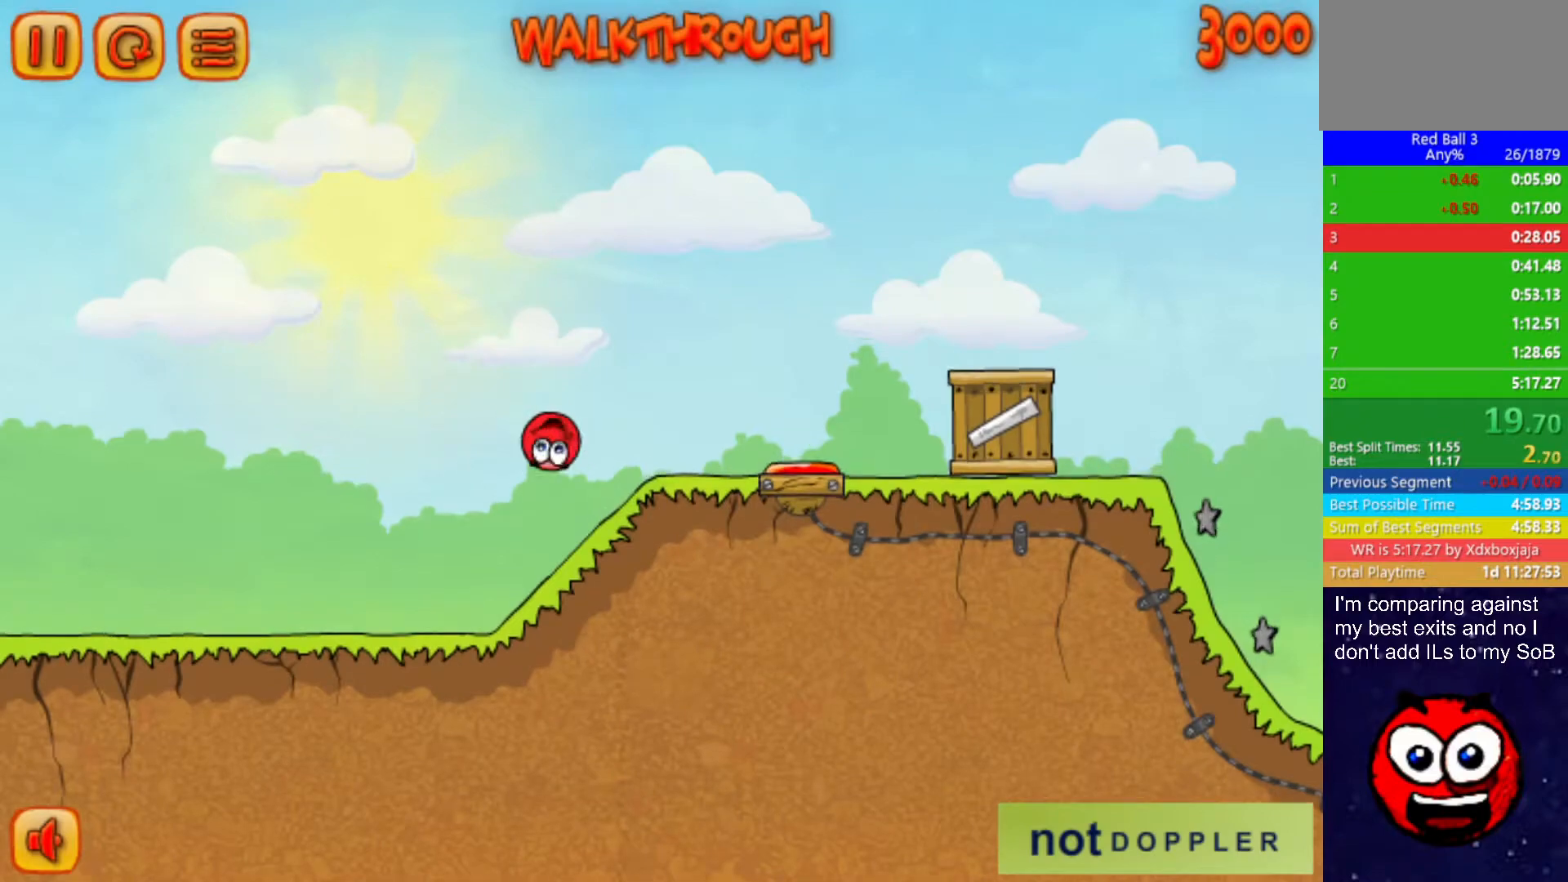
{"keys": ["right"], "events": [[33, "up", "down"], [350, "up", "up"]]}
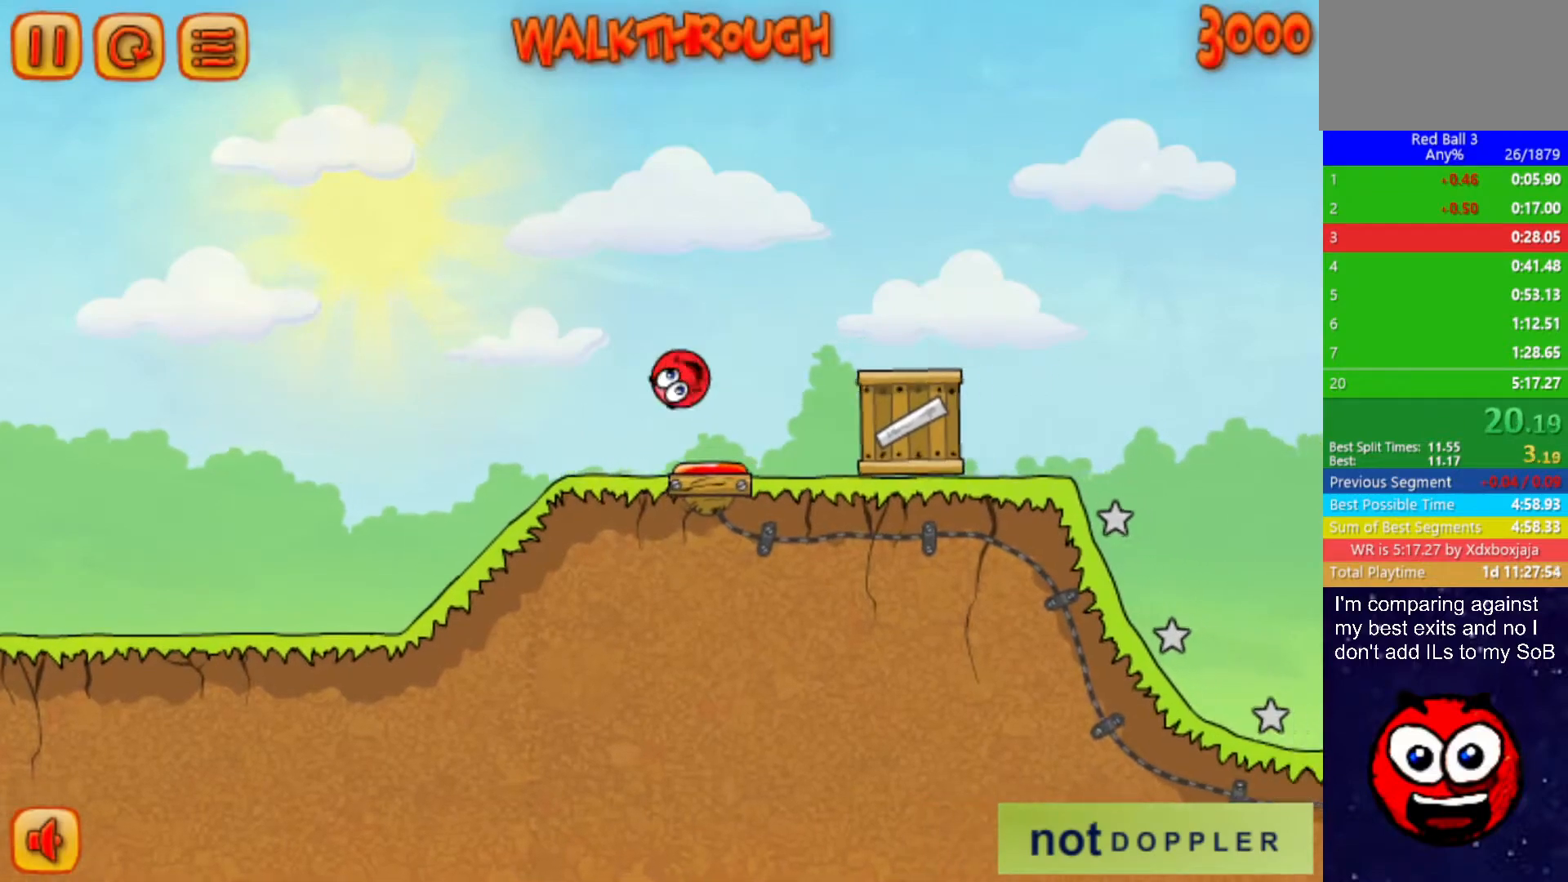
{"keys": ["right"], "events": [[100, "right", "up"], [133, "left", "down"], [400, "right", "down"], [433, "left", "up"]]}
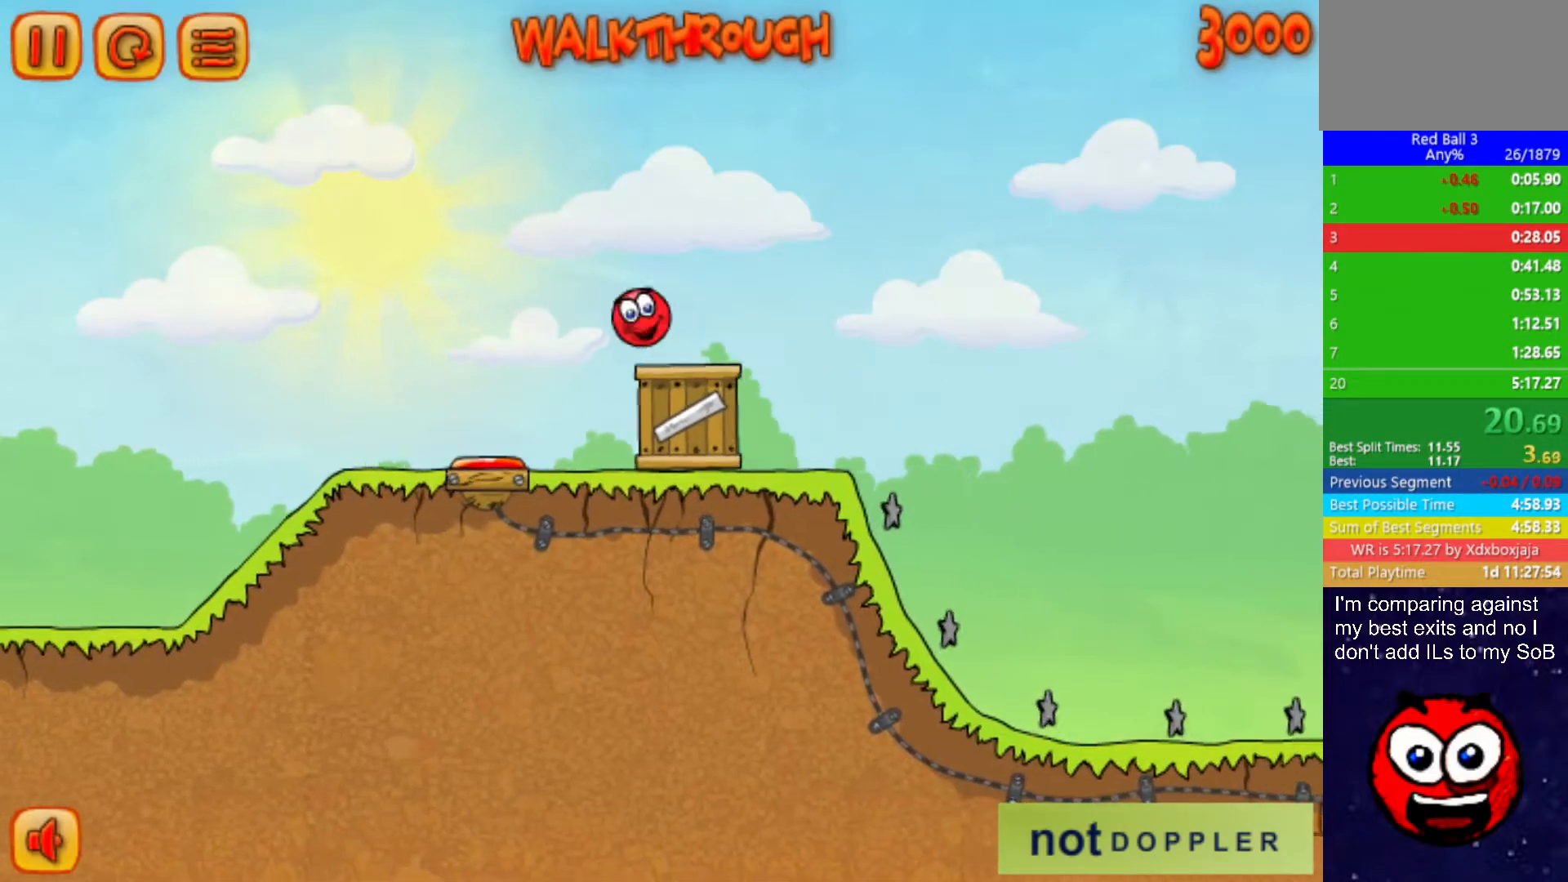
{"keys": ["right", "up"], "events": [[183, "up", "down"]]}